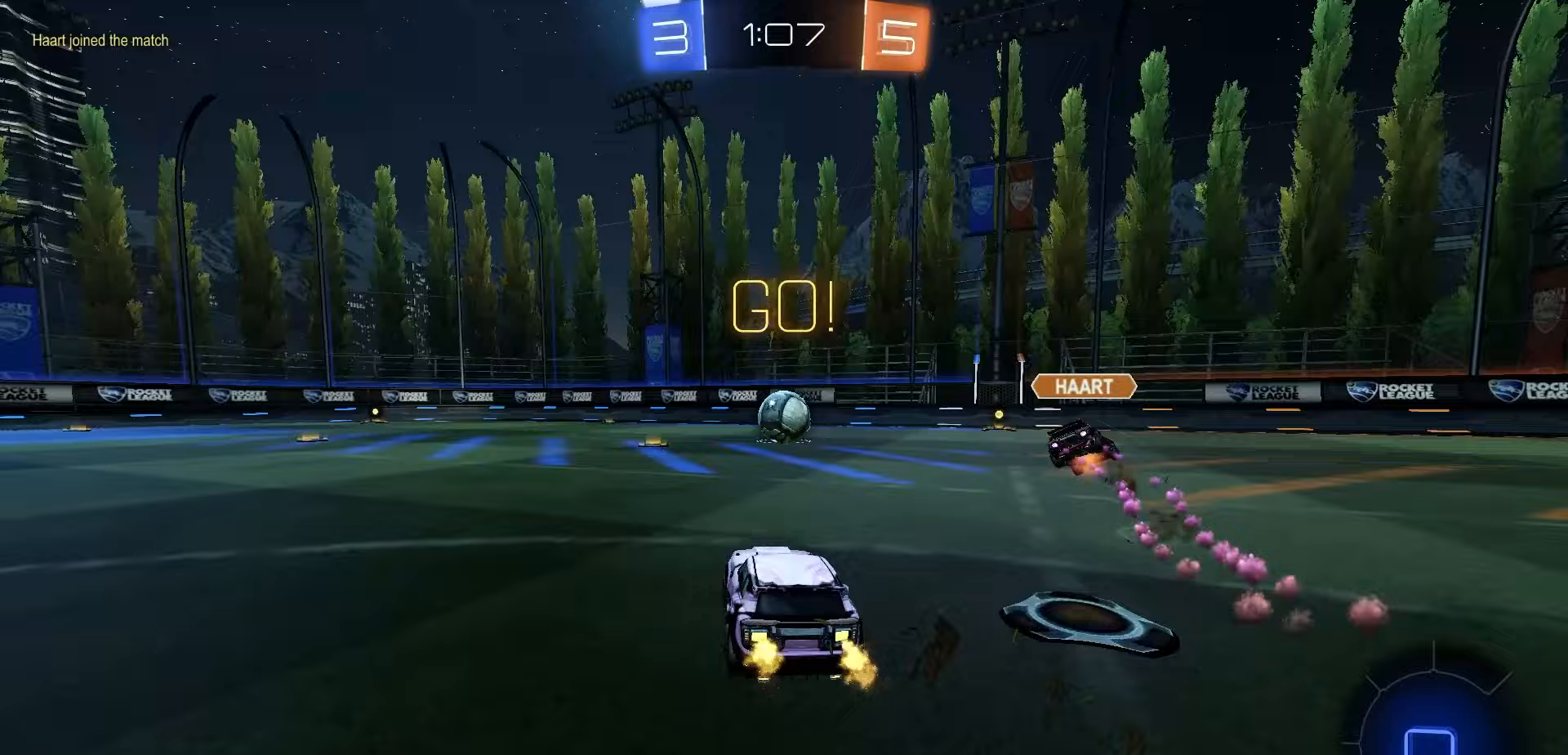
Gameplay with a controller (Xbox layout); each line is a JSON object with the inputs held at the frame after it (dt_ms = milliseconds from this image to that frame). "events" lists button and stick changes between this image and that frame as [ms after this image, input, new state], when the widget could be followed in between.
{"dt_ms": 500, "buttons": ["R2"], "left_stick": "center", "right_stick": "center", "events": [[100, "left_stick", "up-left"], [200, "left_stick", "center"]]}
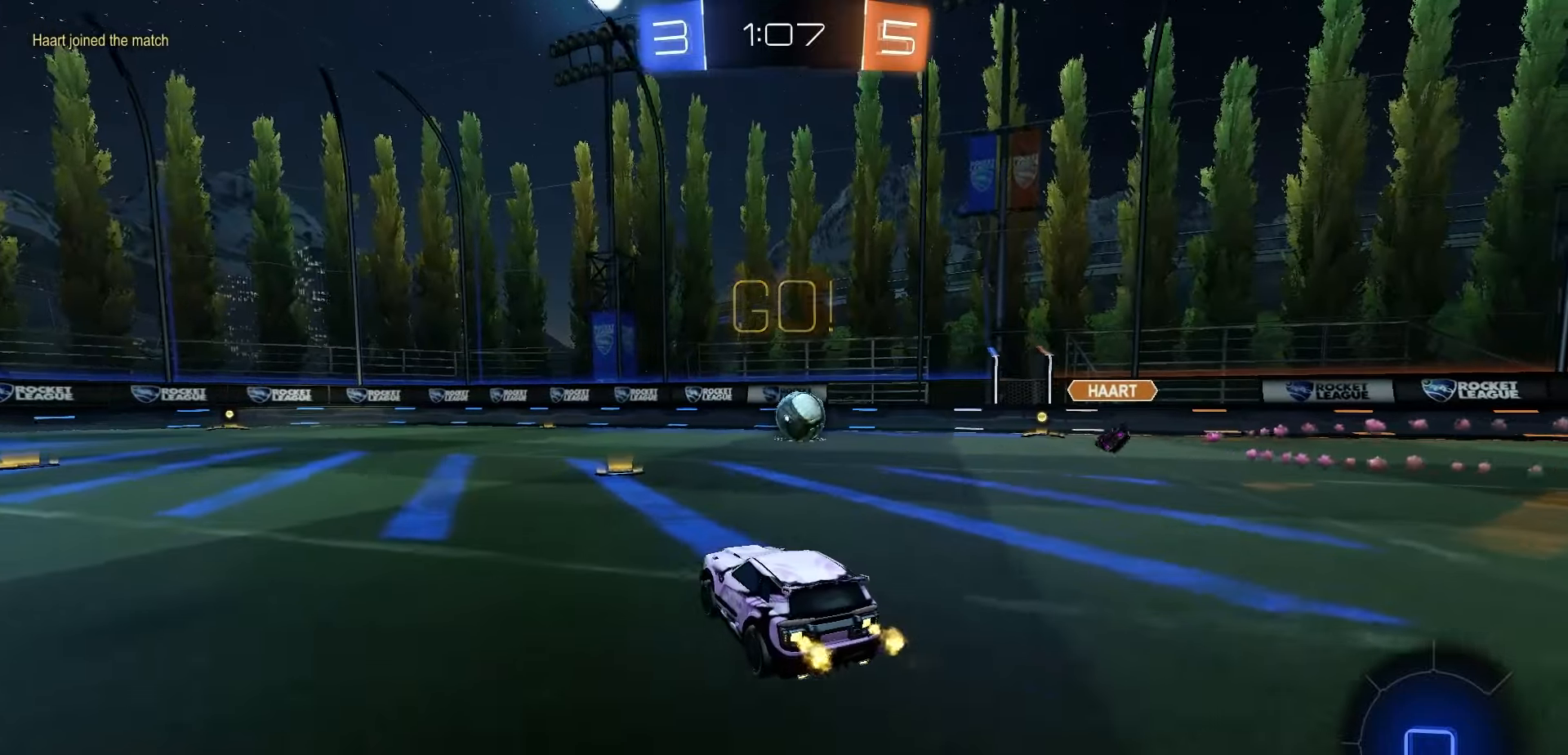
{"dt_ms": 500, "buttons": ["A", "R1", "R2"], "left_stick": "up-left", "right_stick": "center", "events": [[233, "left_stick", "left"], [317, "left_stick", "center"], [400, "A", "down"], [400, "R1", "down"], [433, "left_stick", "up-left"], [467, "A", "up"], [500, "A", "down"]]}
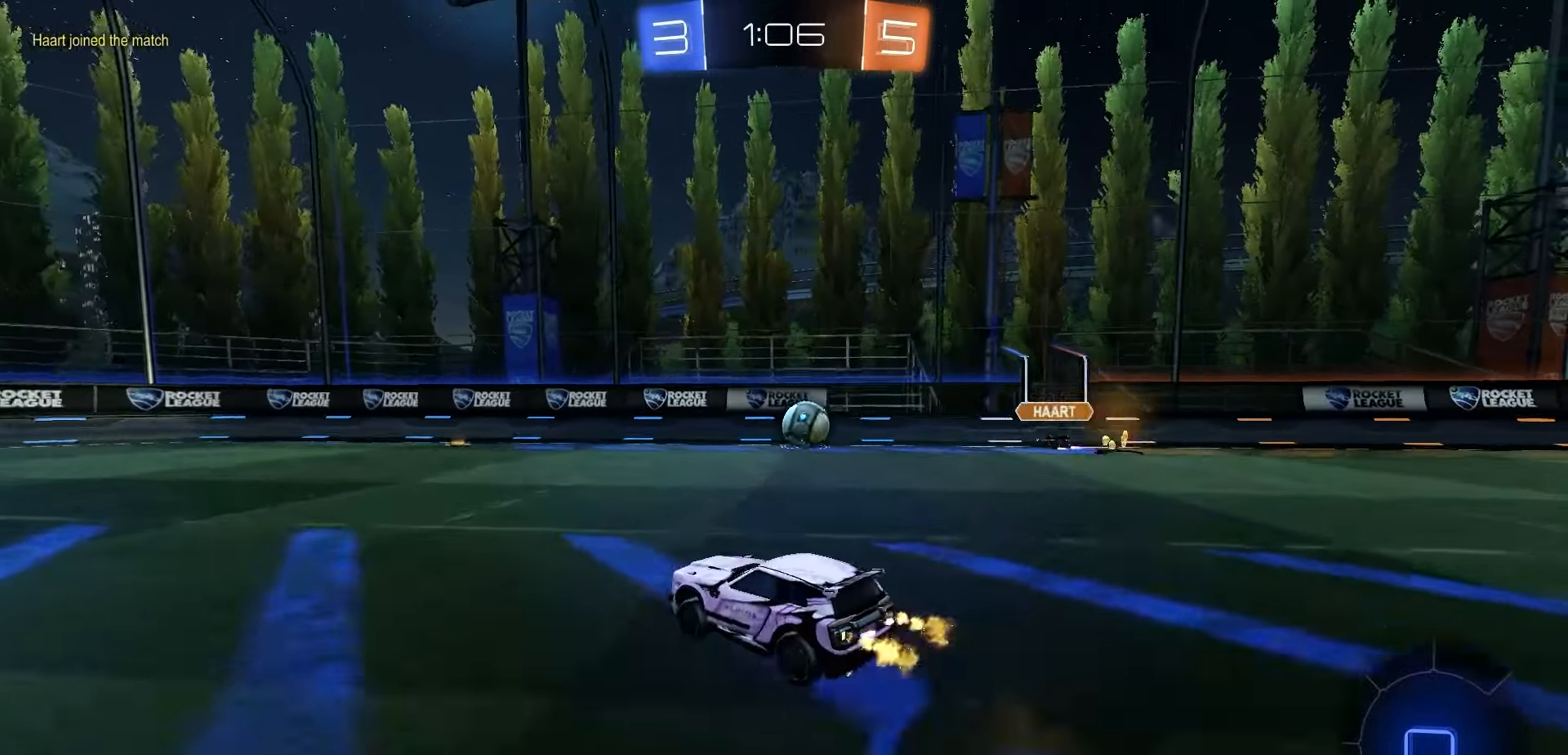
{"dt_ms": 500, "buttons": ["X", "R1", "R2"], "left_stick": "down-left", "right_stick": "center", "events": [[50, "left_stick", "down"], [117, "A", "up"], [167, "left_stick", "down-left"], [200, "Y", "down"], [283, "Y", "up"], [433, "X", "down"]]}
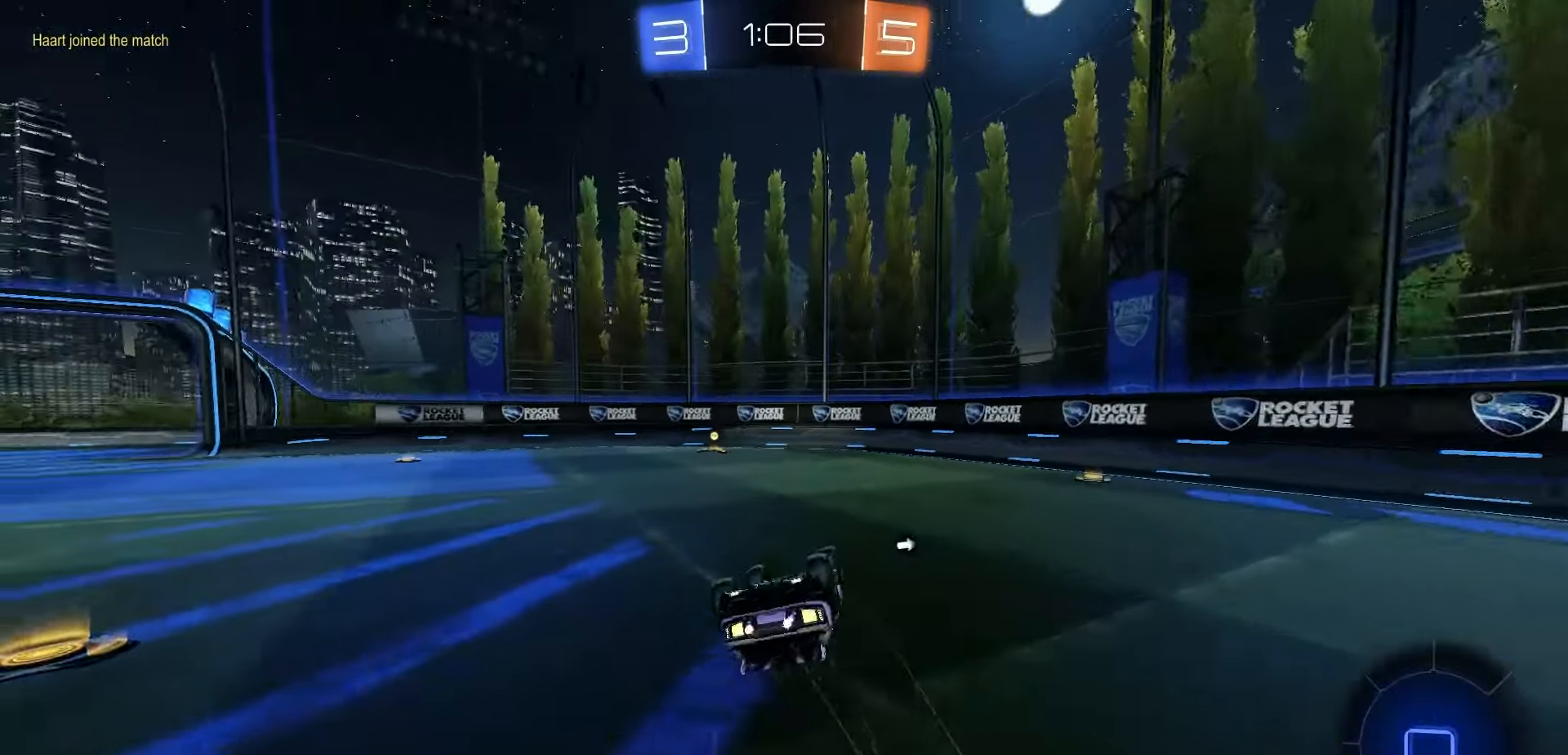
{"dt_ms": 500, "buttons": ["R1", "R2"], "left_stick": "center", "right_stick": "center", "events": [[250, "left_stick", "center"], [317, "X", "up"], [417, "Y", "down"], [483, "Y", "up"]]}
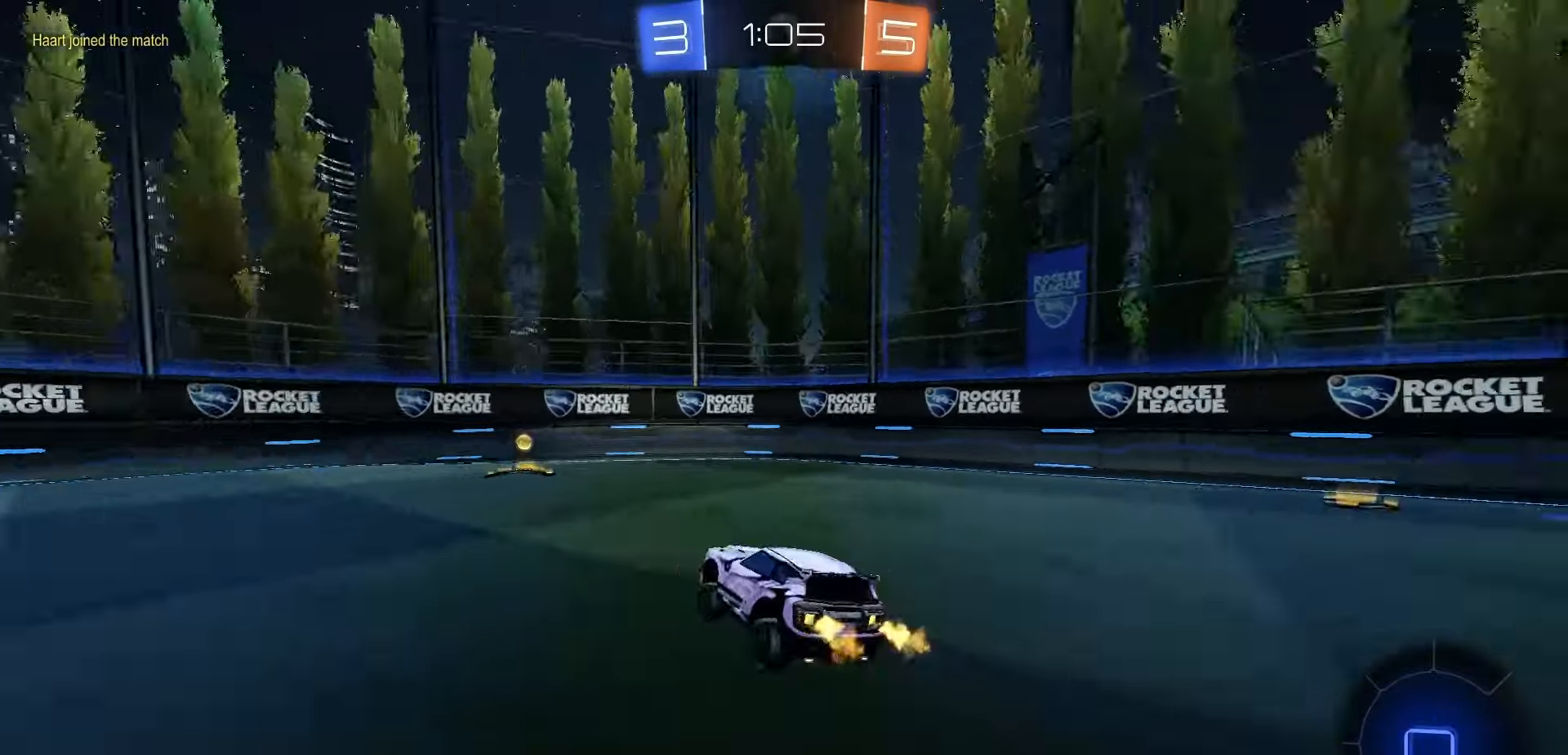
{"dt_ms": 500, "buttons": ["L1", "R2"], "left_stick": "left", "right_stick": "center", "events": [[150, "R1", "up"], [350, "left_stick", "left"], [400, "L1", "down"]]}
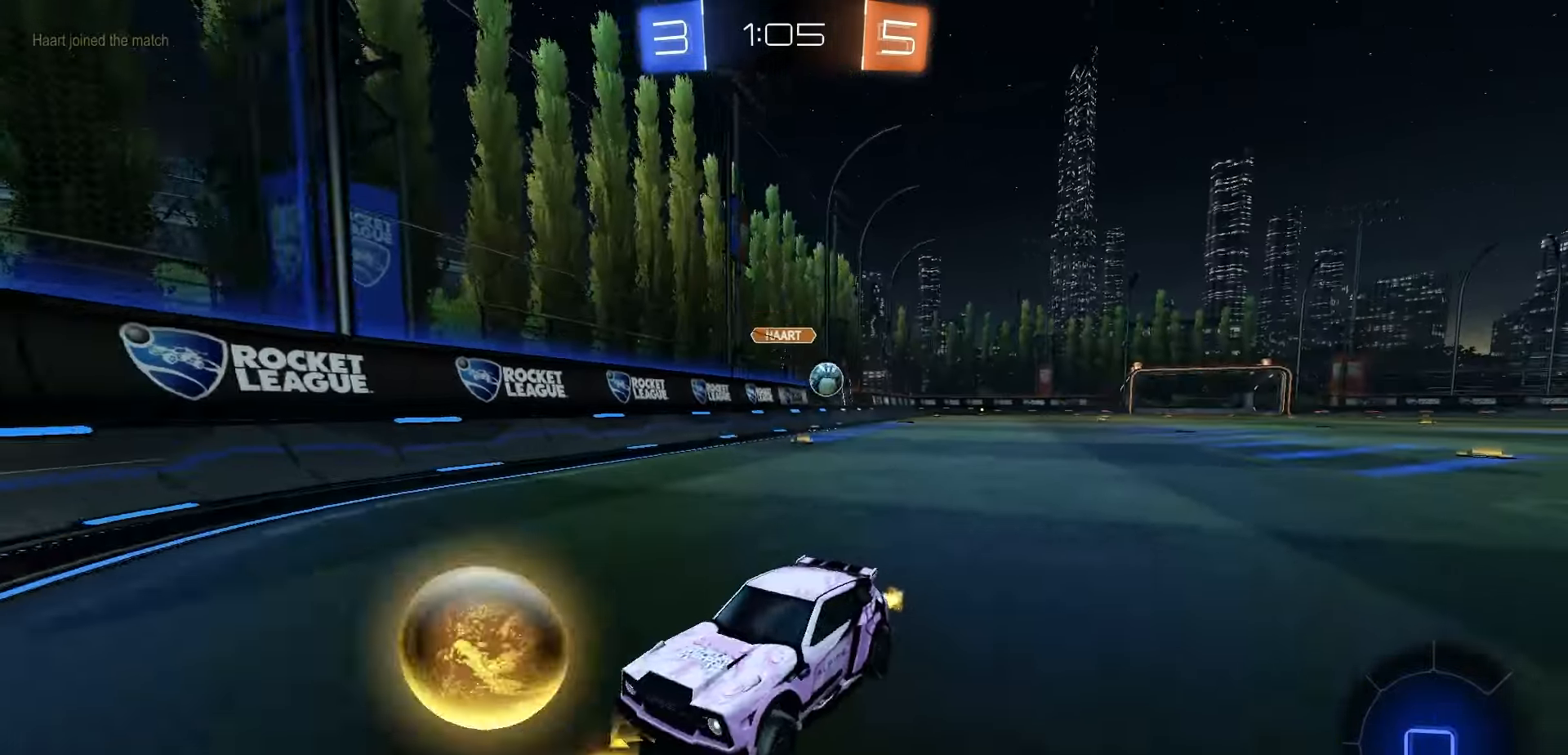
{"dt_ms": 500, "buttons": [], "left_stick": "left", "right_stick": "center", "events": [[50, "L1", "up"], [317, "L2", "down"], [333, "R2", "up"], [467, "L2", "up"]]}
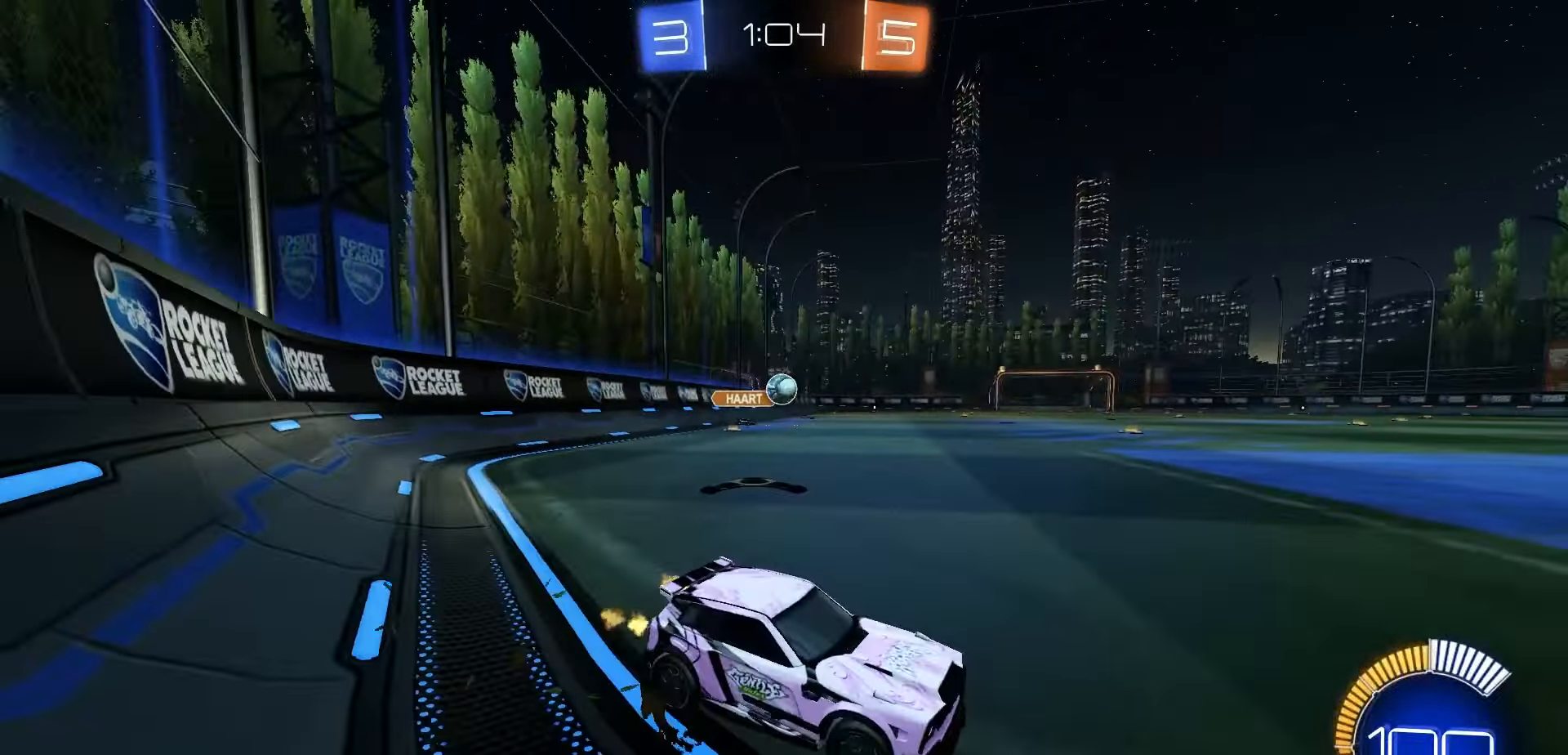
{"dt_ms": 500, "buttons": [], "left_stick": "center", "right_stick": "center", "events": [[67, "R2", "down"], [167, "R2", "up"], [417, "left_stick", "center"]]}
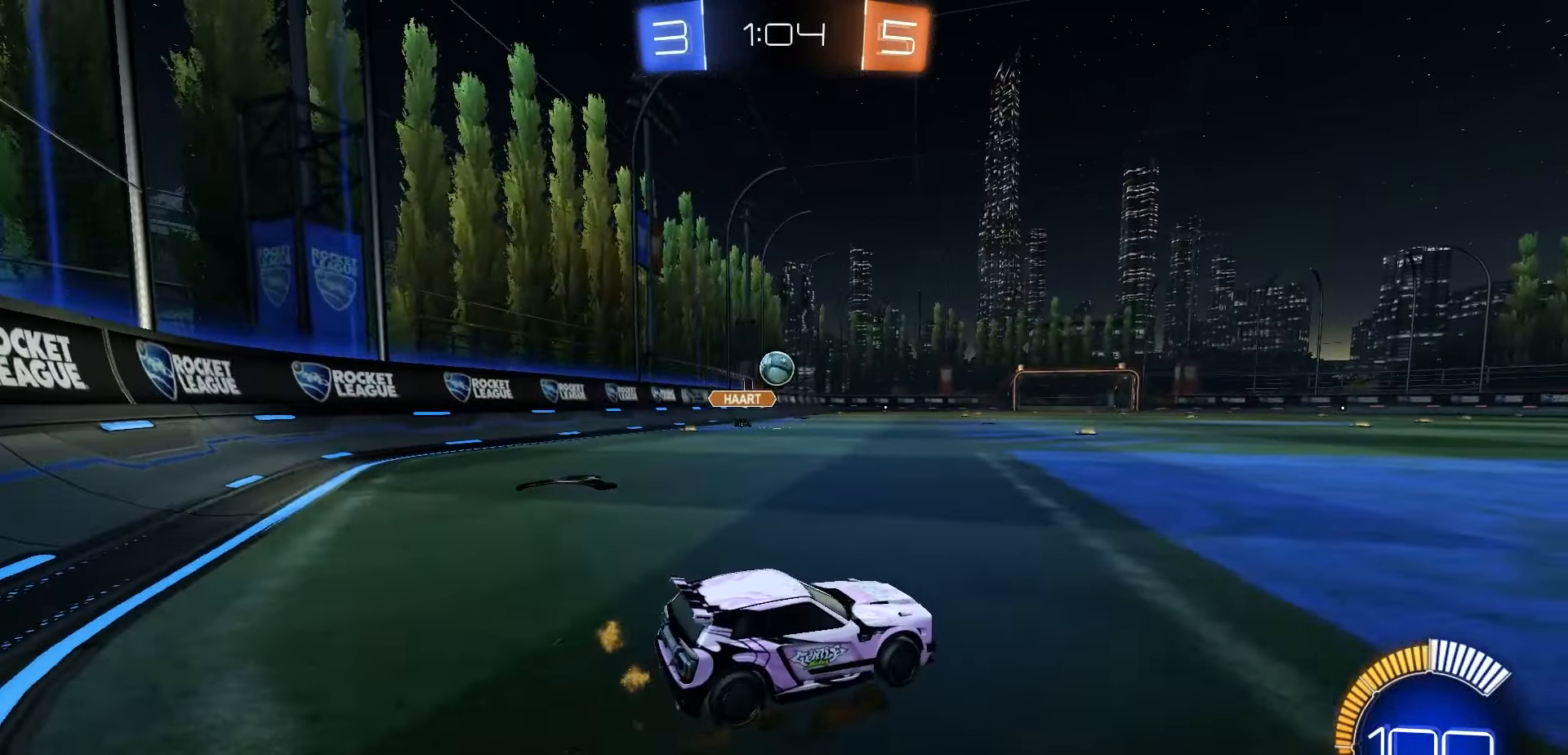
{"dt_ms": 1000, "buttons": ["L1", "R2"], "left_stick": "right", "right_stick": "center", "events": [[283, "R2", "down"], [367, "R2", "up"], [667, "left_stick", "left"], [683, "R2", "down"], [883, "left_stick", "right"], [933, "L1", "down"]]}
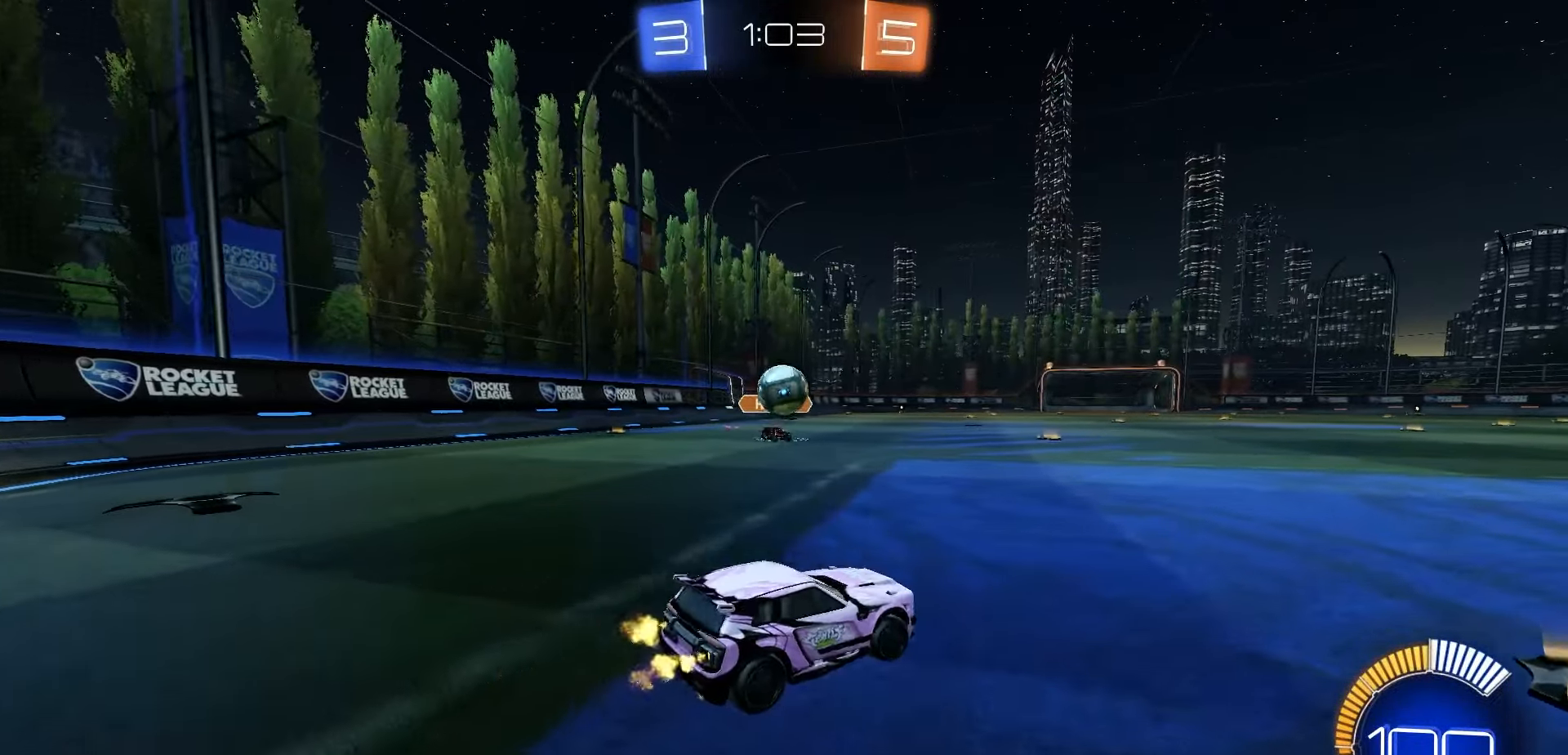
{"dt_ms": 500, "buttons": ["R2"], "left_stick": "right", "right_stick": "center", "events": [[50, "L1", "up"]]}
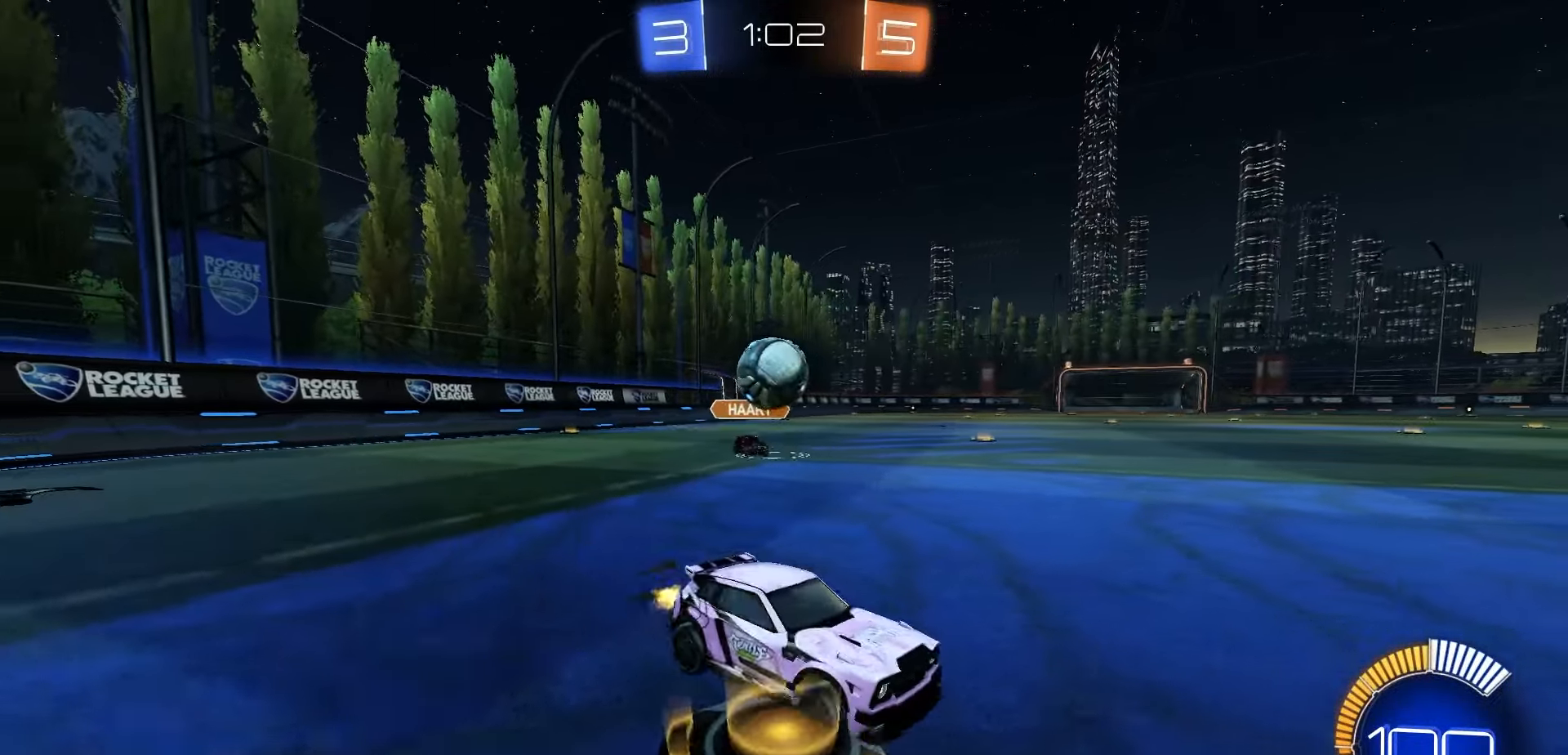
{"dt_ms": 500, "buttons": [], "left_stick": "center", "right_stick": "center", "events": [[17, "left_stick", "center"], [317, "left_stick", "left"], [417, "left_stick", "center"], [483, "R2", "up"]]}
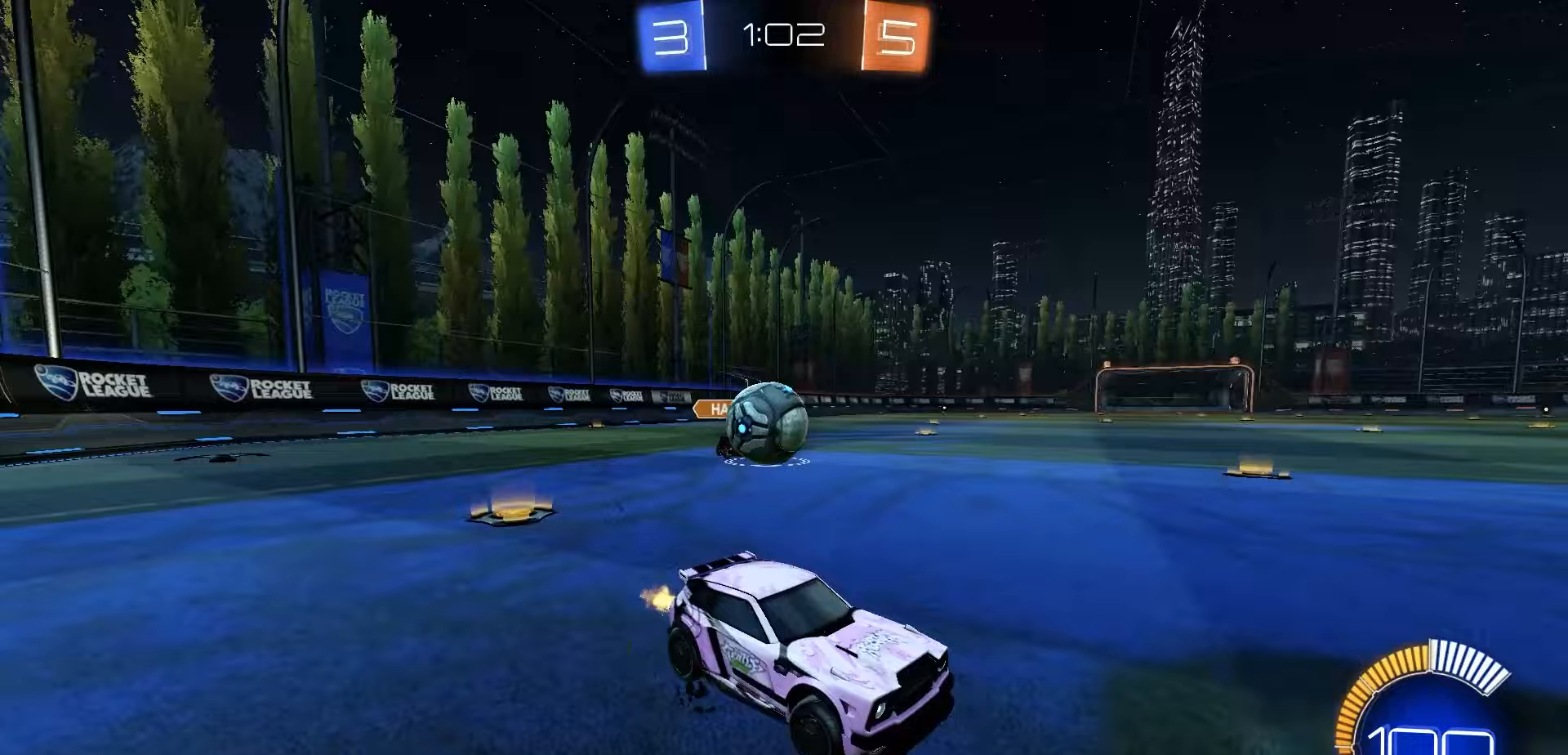
{"dt_ms": 500, "buttons": [], "left_stick": "center", "right_stick": "center", "events": [[83, "left_stick", "left"], [150, "L2", "down"], [200, "left_stick", "center"], [433, "A", "down"], [467, "L2", "up"], [500, "A", "up"]]}
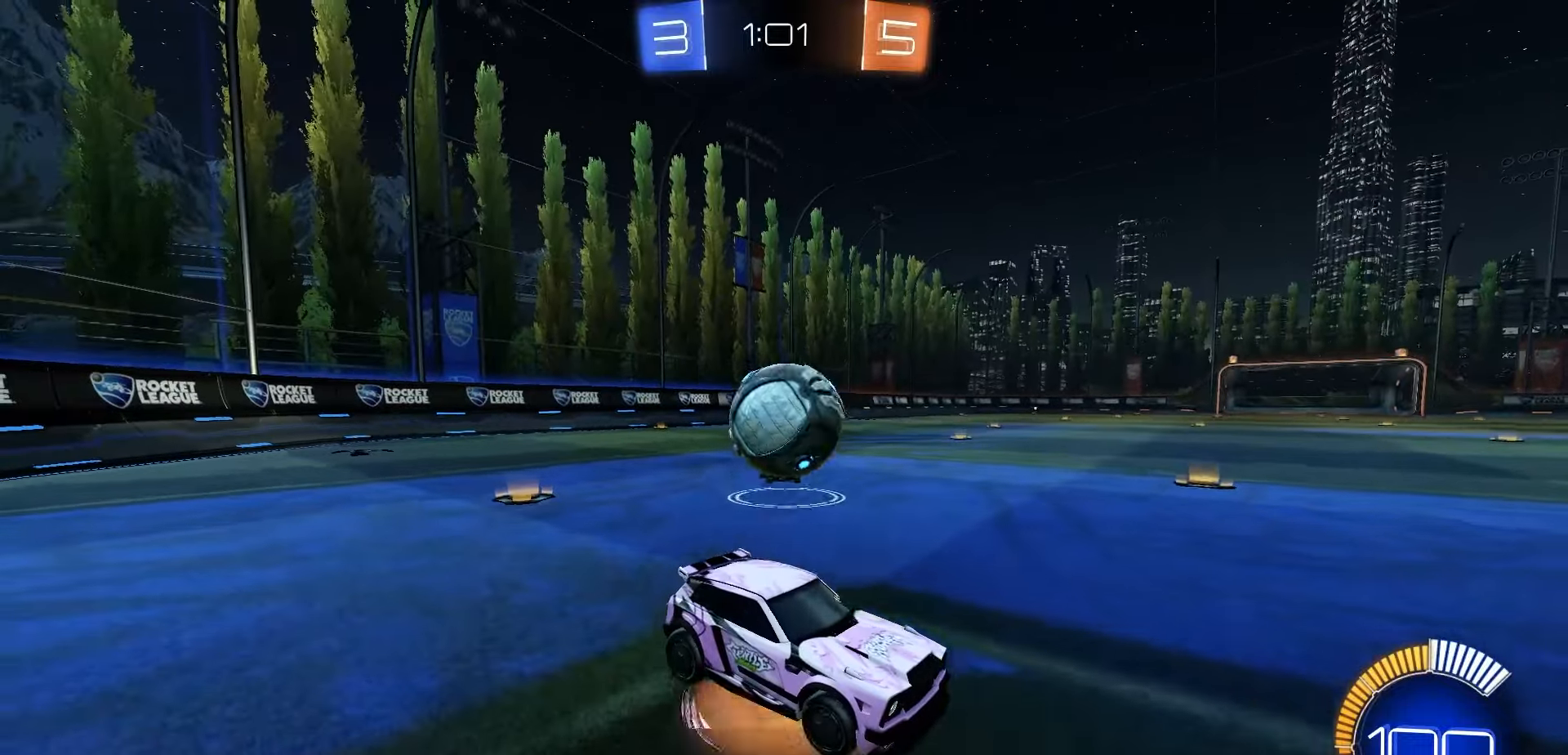
{"dt_ms": 500, "buttons": ["R1", "R2"], "left_stick": "down-left", "right_stick": "center", "events": [[183, "left_stick", "left"], [400, "A", "down"], [433, "R2", "down"], [450, "R1", "down"], [483, "left_stick", "down-left"], [500, "A", "up"]]}
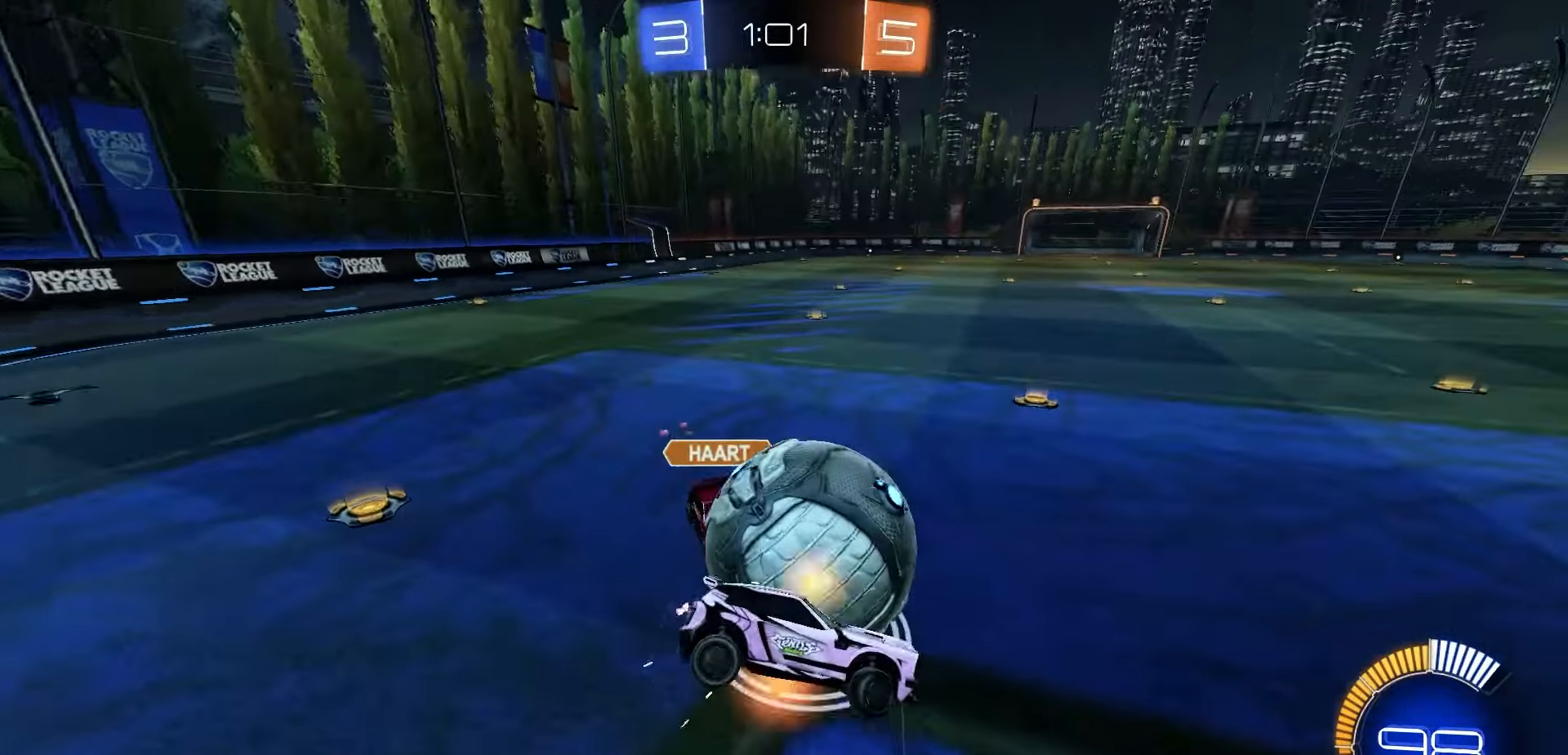
{"dt_ms": 500, "buttons": ["X", "R1", "R2"], "left_stick": "down-left", "right_stick": "center", "events": [[67, "X", "down"]]}
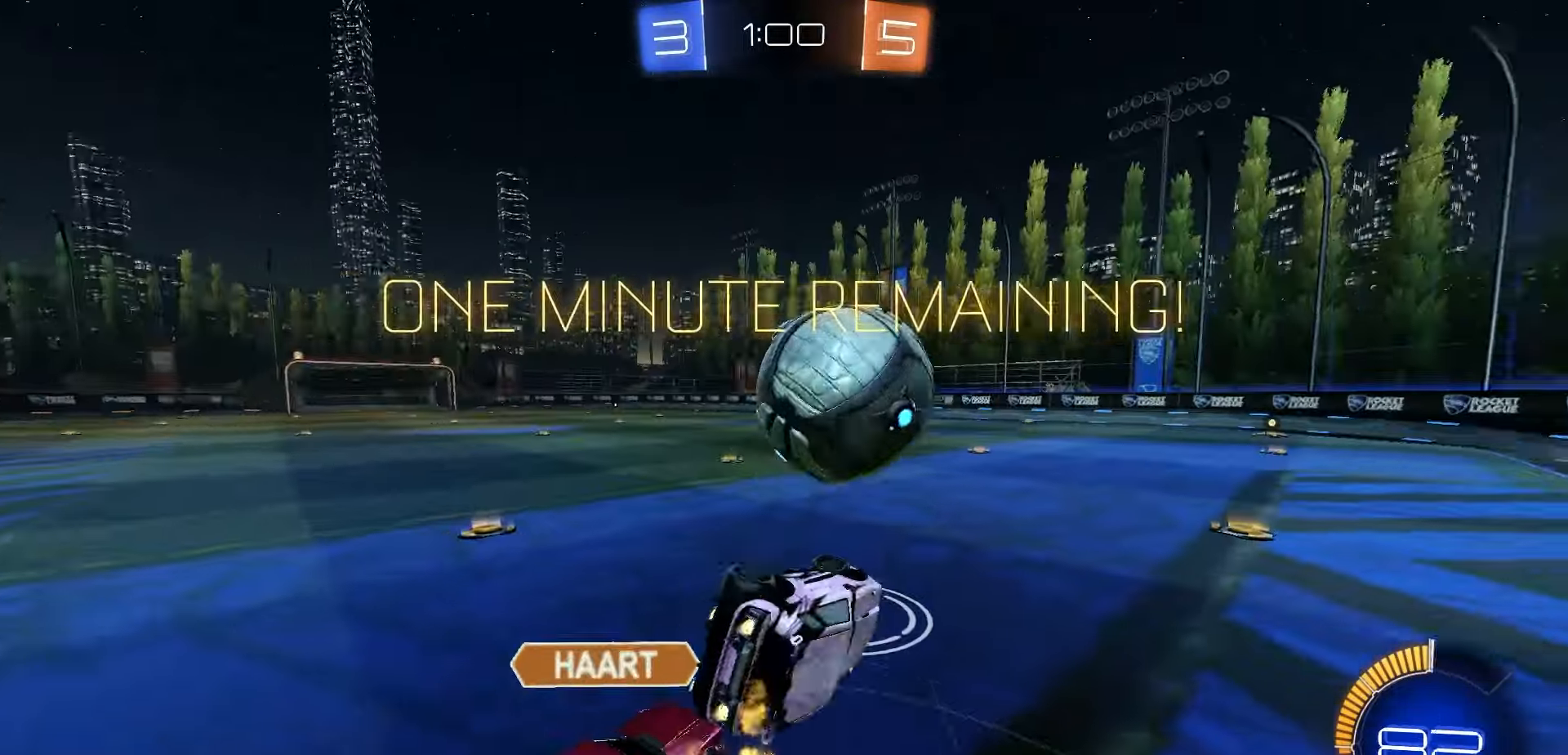
{"dt_ms": 500, "buttons": ["R1", "R2"], "left_stick": "center", "right_stick": "center", "events": [[117, "X", "up"], [133, "left_stick", "center"]]}
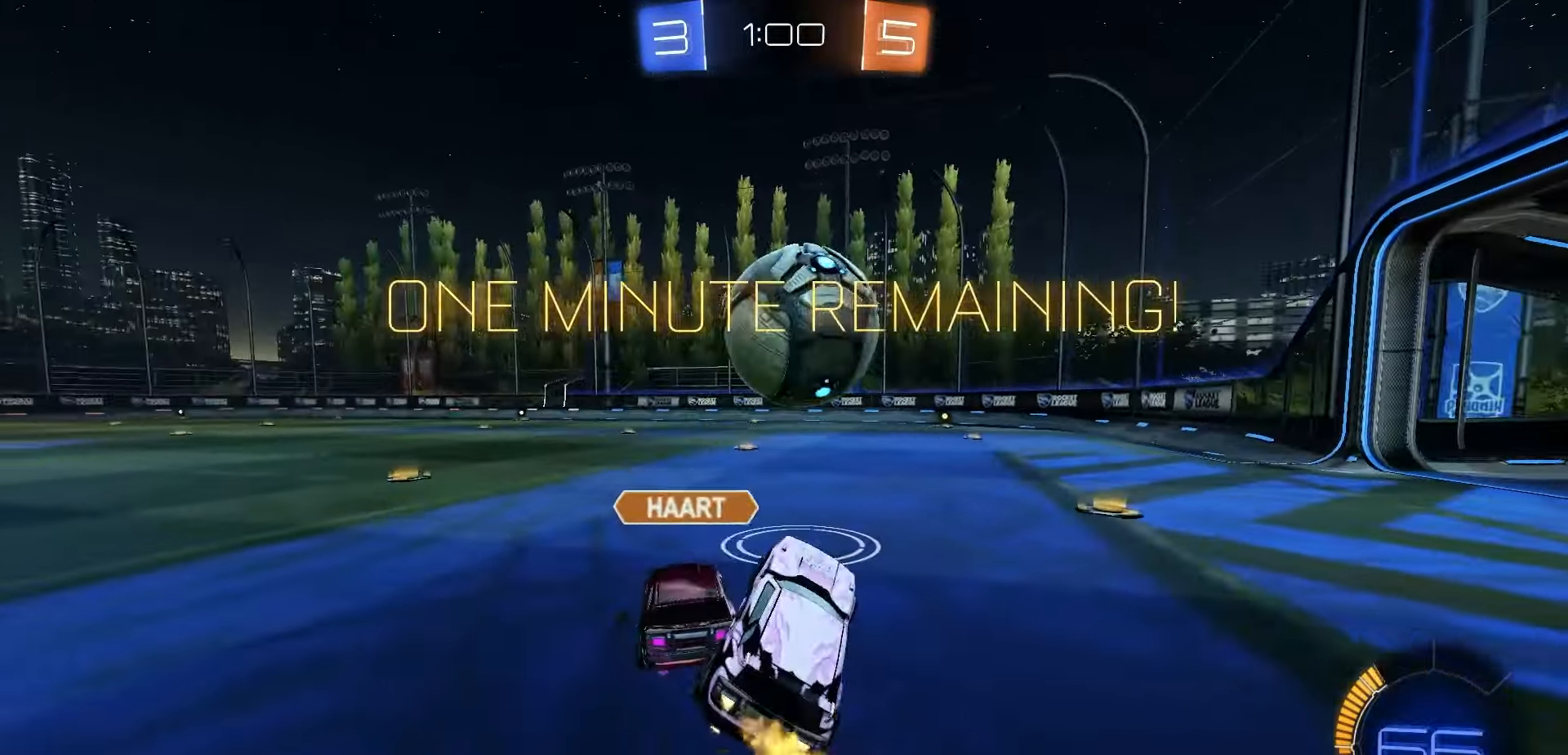
{"dt_ms": 500, "buttons": ["R1", "R2"], "left_stick": "center", "right_stick": "center", "events": []}
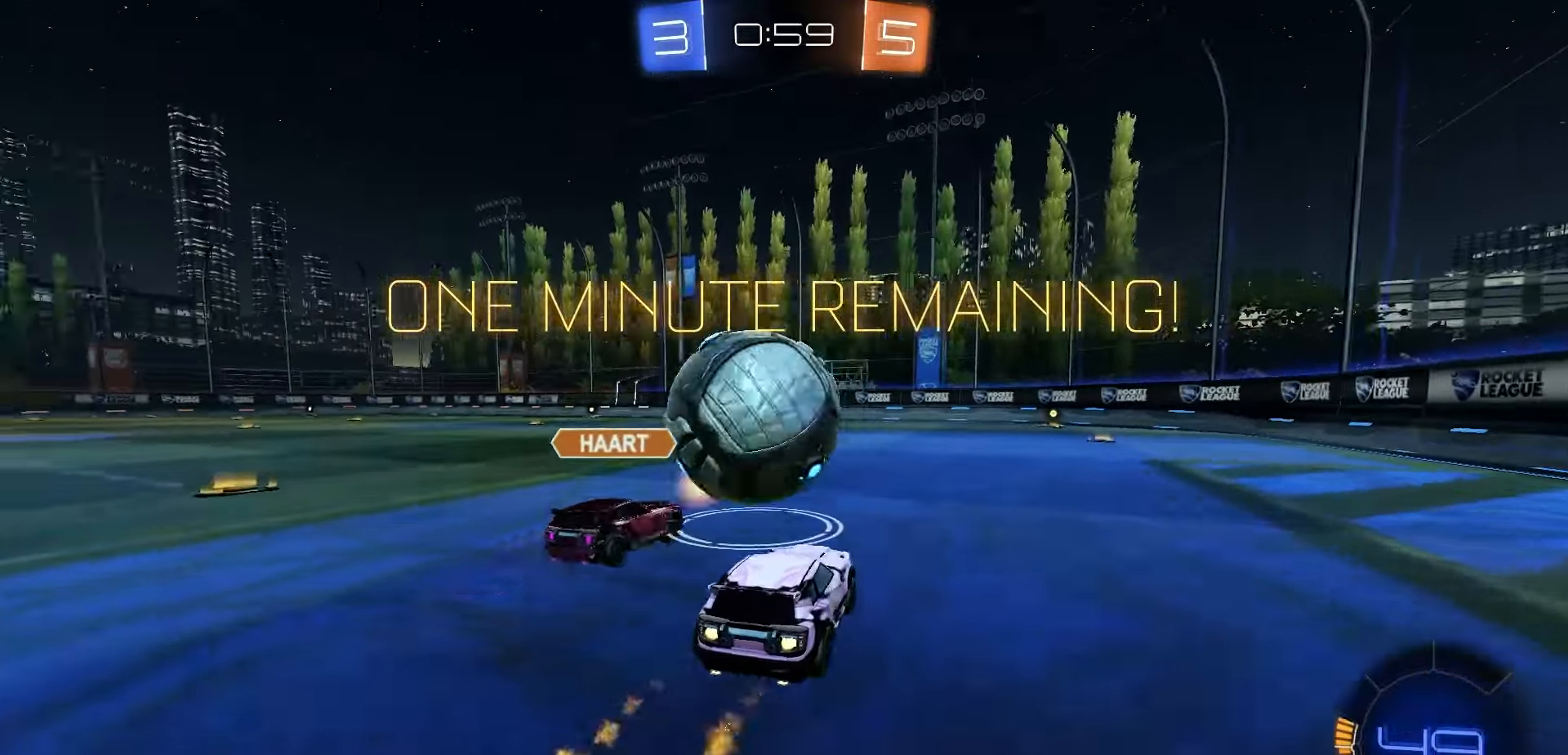
{"dt_ms": 500, "buttons": ["R1", "R2"], "left_stick": "center", "right_stick": "center", "events": [[50, "Y", "down"], [133, "Y", "up"], [150, "left_stick", "right"], [267, "left_stick", "center"]]}
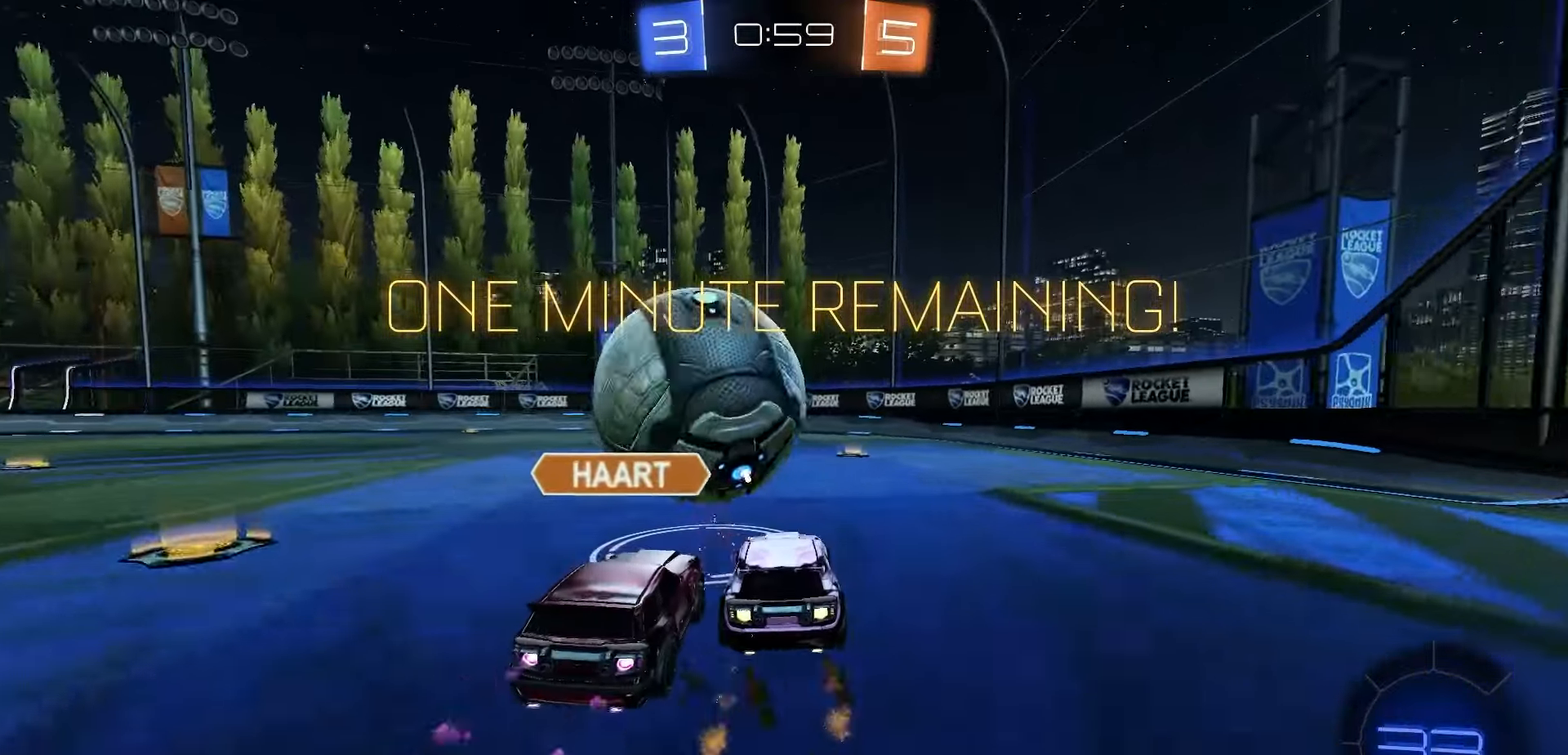
{"dt_ms": 500, "buttons": ["R2"], "left_stick": "right", "right_stick": "center", "events": [[100, "left_stick", "left"], [183, "left_stick", "center"], [483, "R1", "up"], [483, "left_stick", "right"]]}
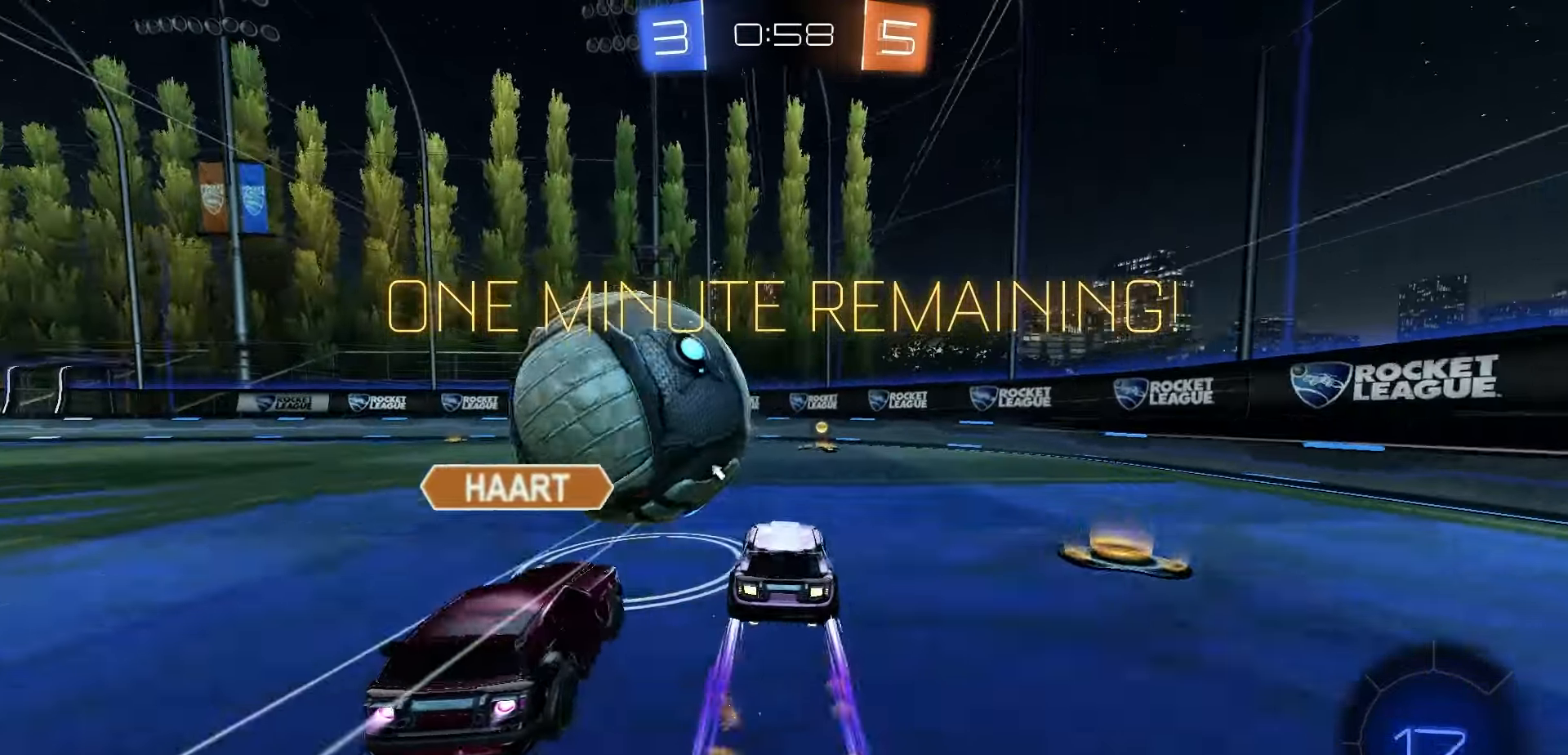
{"dt_ms": 500, "buttons": ["R2"], "left_stick": "left", "right_stick": "center", "events": [[83, "Y", "down"], [117, "left_stick", "center"], [133, "Y", "up"], [317, "left_stick", "left"]]}
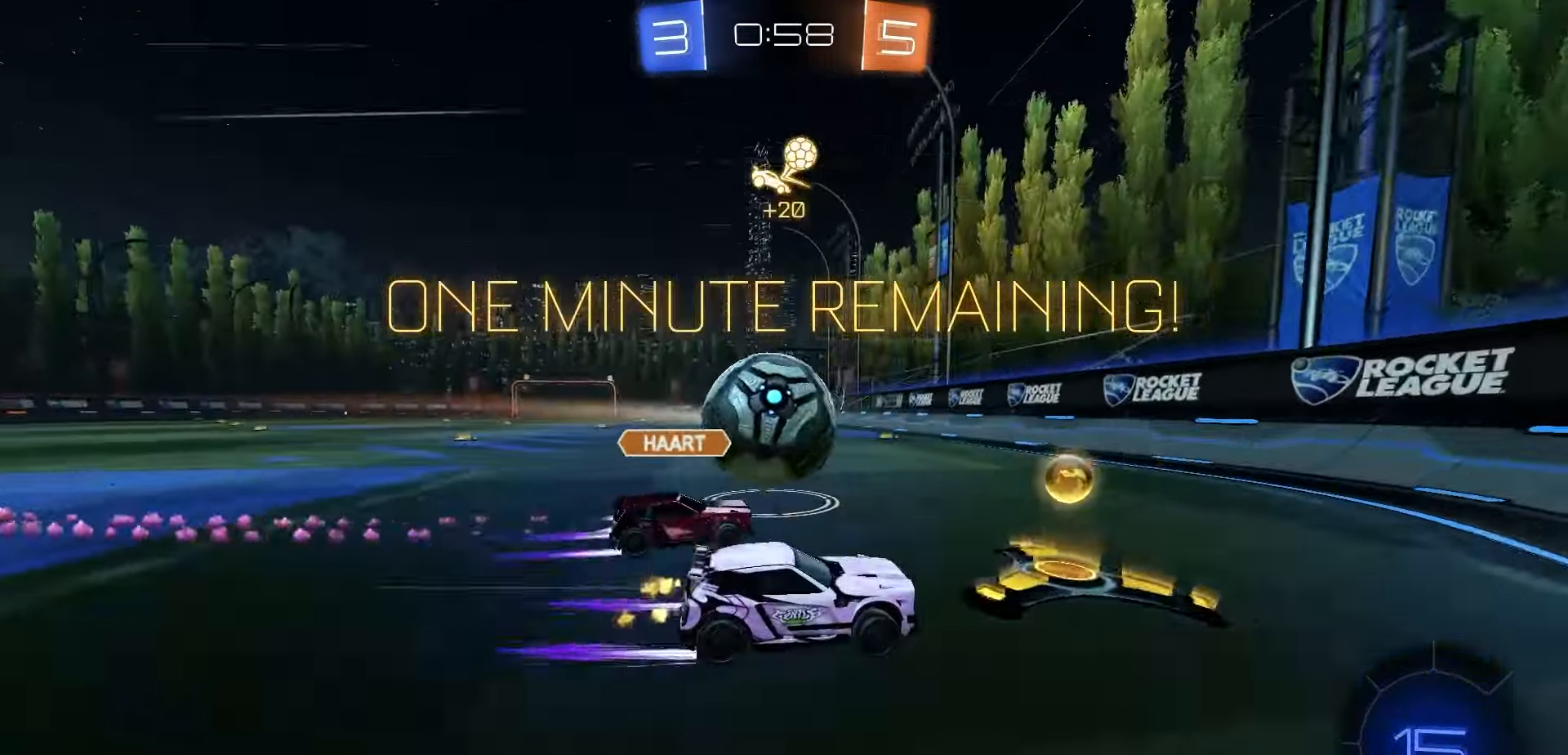
{"dt_ms": 500, "buttons": ["R2"], "left_stick": "center", "right_stick": "center", "events": [[83, "left_stick", "center"], [233, "left_stick", "left"], [250, "R1", "down"], [300, "left_stick", "center"], [450, "R1", "up"]]}
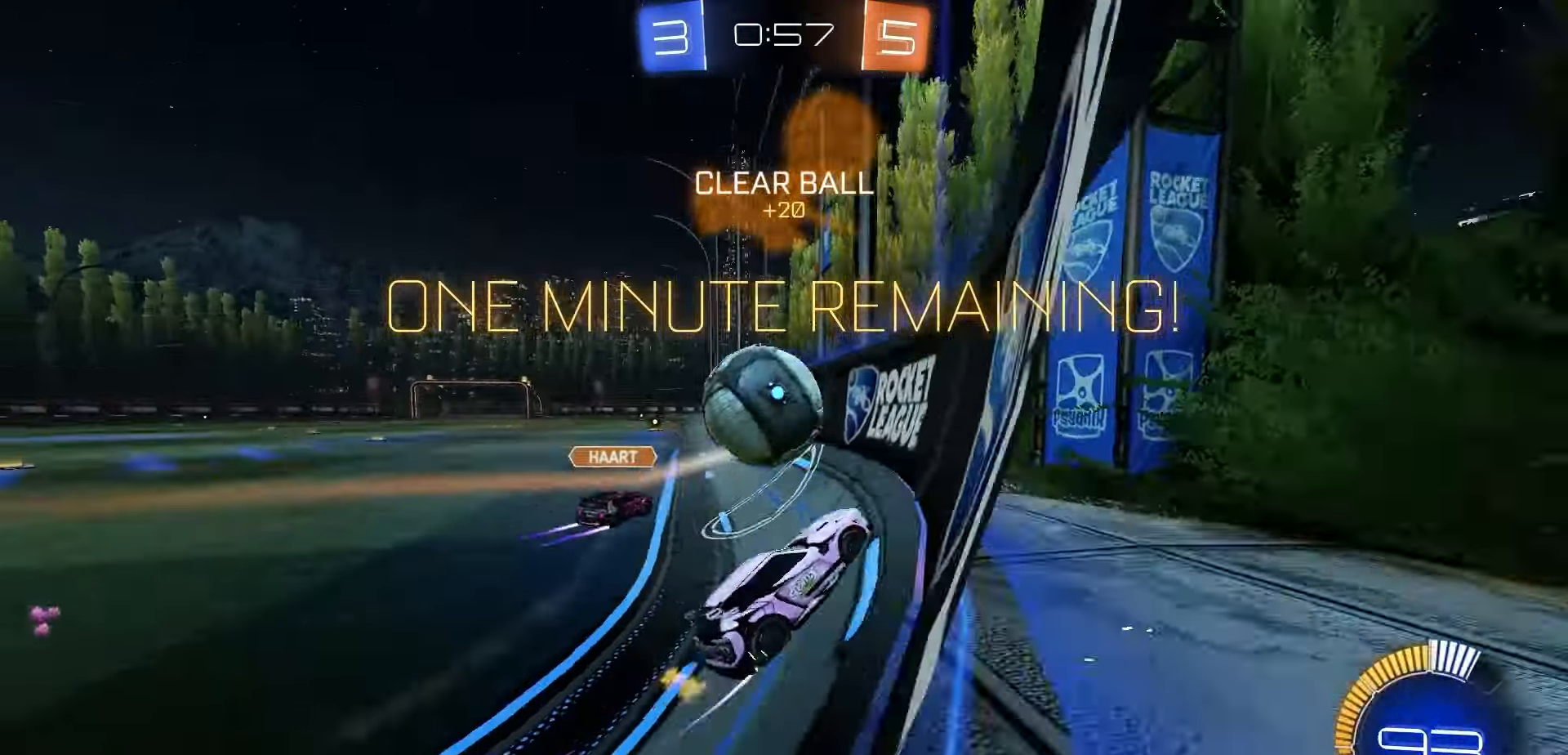
{"dt_ms": 500, "buttons": ["L2"], "left_stick": "center", "right_stick": "center", "events": [[50, "R1", "down"], [233, "R1", "up"], [233, "left_stick", "left"], [483, "L2", "down"], [500, "R2", "up"], [500, "left_stick", "center"]]}
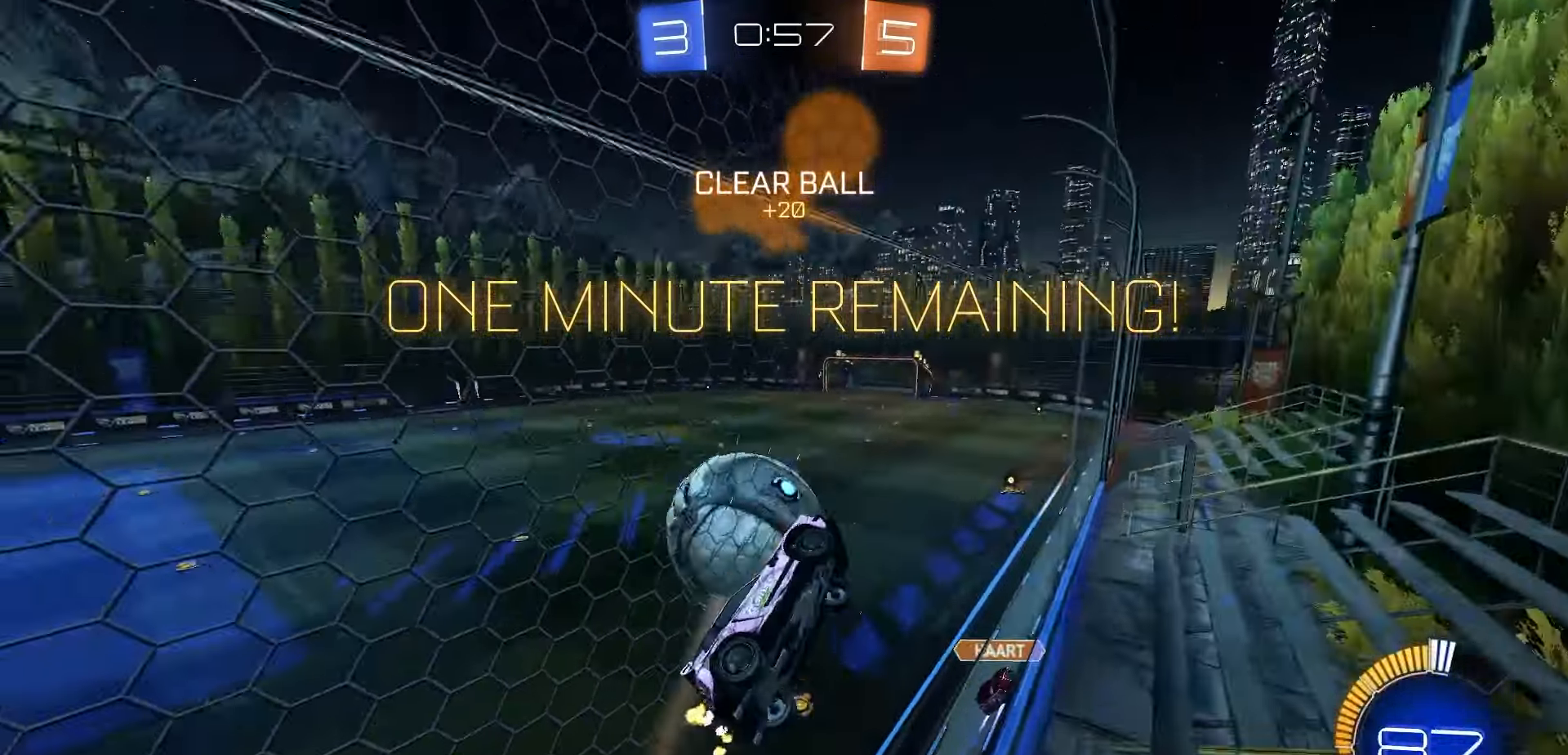
{"dt_ms": 1000, "buttons": ["X", "R2"], "left_stick": "left", "right_stick": "center", "events": [[33, "A", "down"], [117, "L2", "up"], [150, "left_stick", "down-left"], [183, "A", "up"], [183, "R2", "down"], [200, "left_stick", "down"], [250, "X", "down"], [367, "left_stick", "left"], [400, "R1", "down"], [433, "left_stick", "center"], [617, "R1", "up"], [867, "left_stick", "up-left"], [900, "R1", "down"], [950, "left_stick", "left"], [1000, "R1", "up"]]}
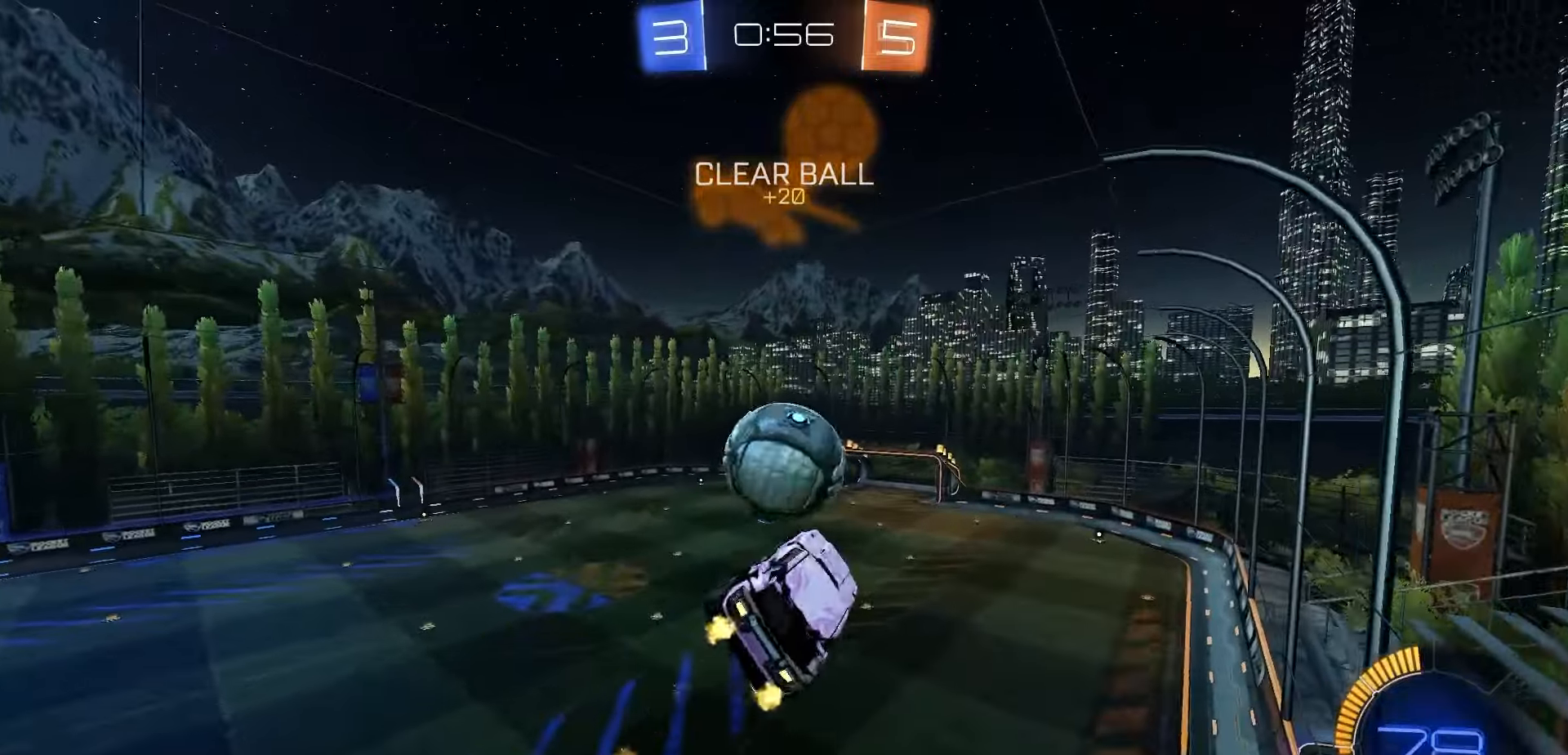
{"dt_ms": 500, "buttons": ["X", "L1"], "left_stick": "left", "right_stick": "center", "events": [[17, "left_stick", "down-left"], [100, "R1", "down"], [117, "L1", "down"], [250, "left_stick", "right"], [383, "left_stick", "left"], [417, "R2", "up"], [433, "R1", "up"]]}
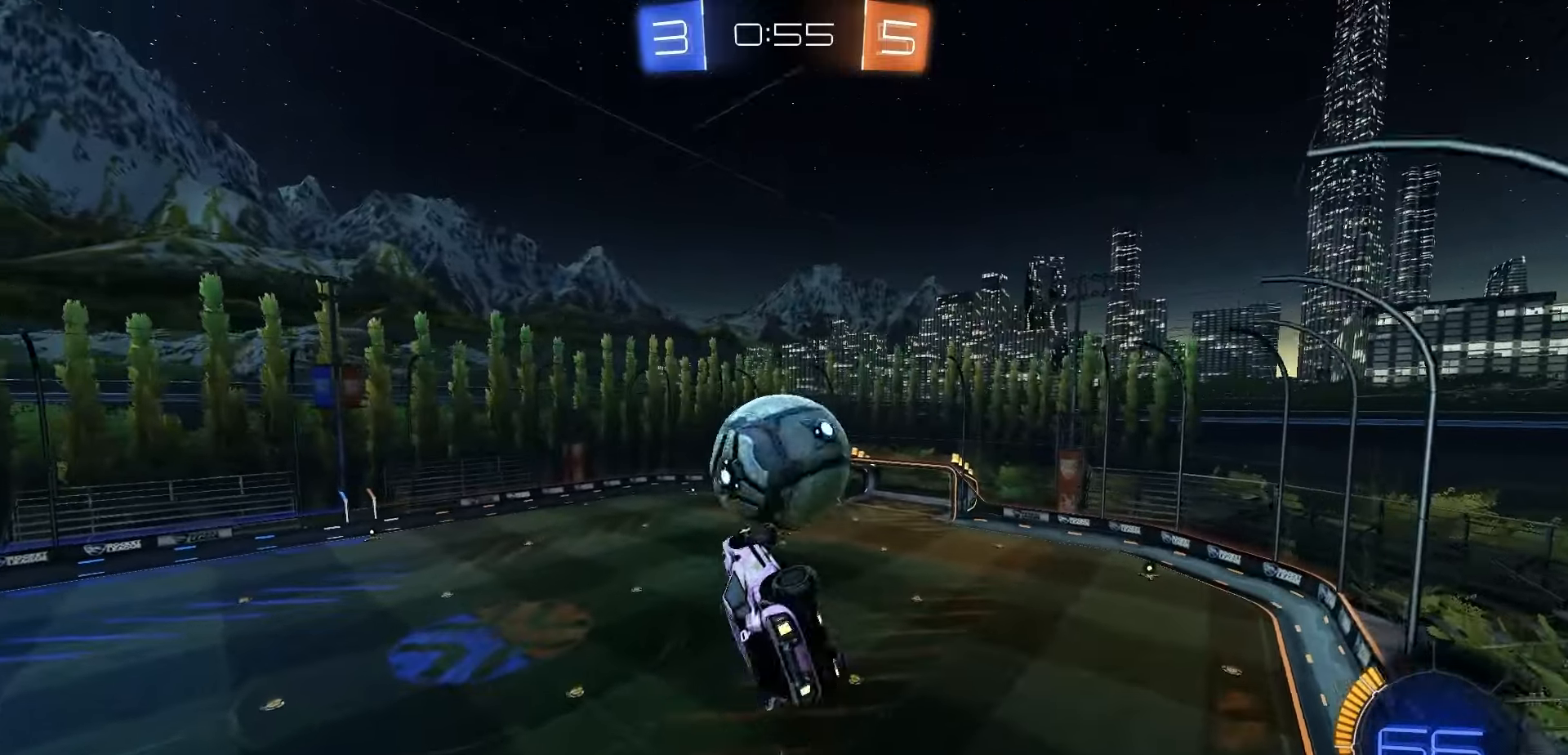
{"dt_ms": 500, "buttons": ["L1"], "left_stick": "left", "right_stick": "center", "events": [[33, "left_stick", "down-left"], [50, "R1", "down"], [100, "X", "up"], [133, "R1", "up"], [183, "left_stick", "down"], [283, "left_stick", "up-right"], [417, "left_stick", "left"]]}
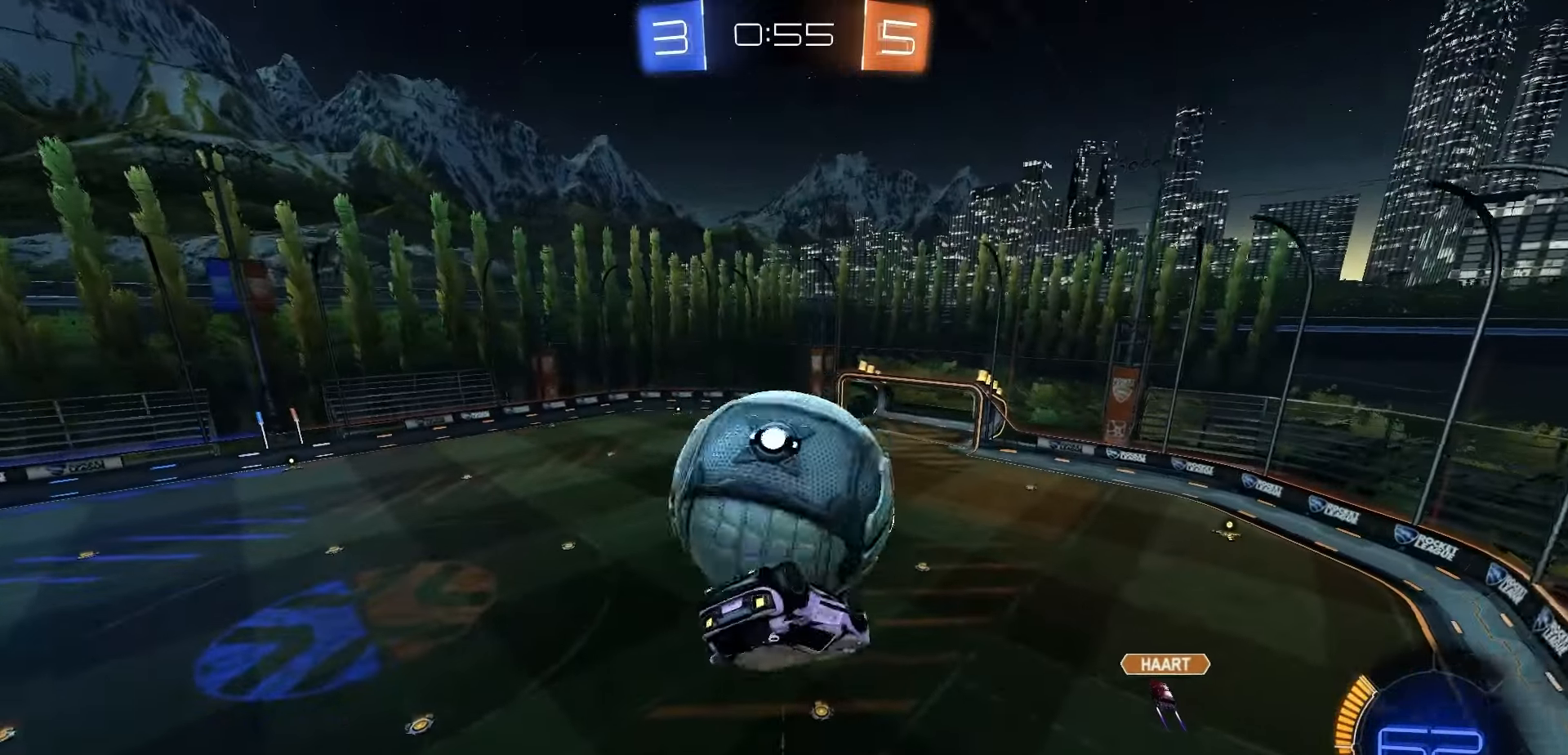
{"dt_ms": 1000, "buttons": [], "left_stick": "center", "right_stick": "center", "events": [[67, "Y", "down"], [150, "Y", "up"], [250, "X", "down"], [250, "left_stick", "down"], [350, "left_stick", "right"], [517, "left_stick", "center"], [600, "X", "up"], [617, "left_stick", "left"], [683, "left_stick", "center"], [767, "L1", "up"]]}
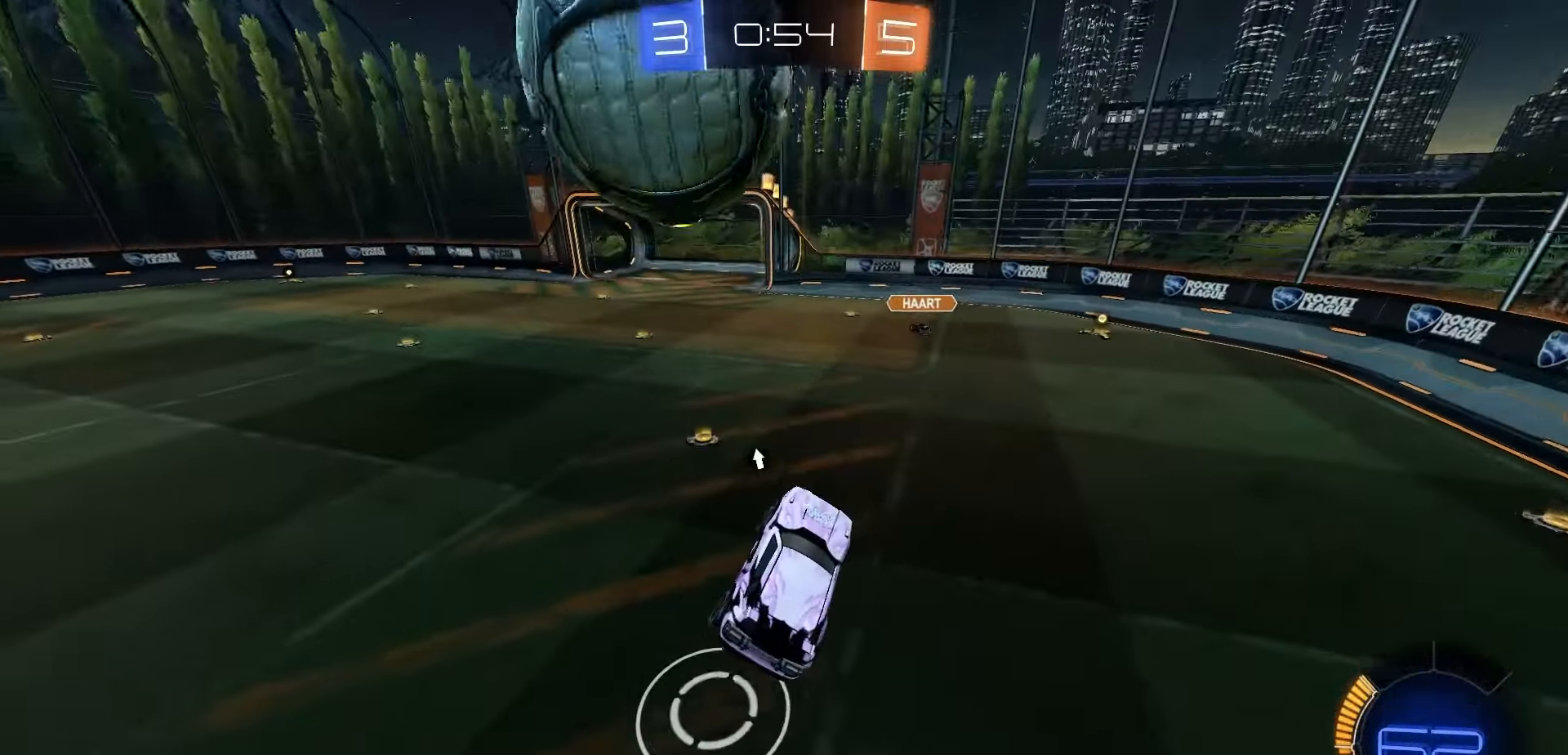
{"dt_ms": 500, "buttons": [], "left_stick": "center", "right_stick": "center", "events": [[67, "left_stick", "up-left"], [150, "A", "down"], [183, "L2", "down"], [200, "A", "up"], [233, "left_stick", "right"], [367, "left_stick", "center"], [417, "L2", "up"]]}
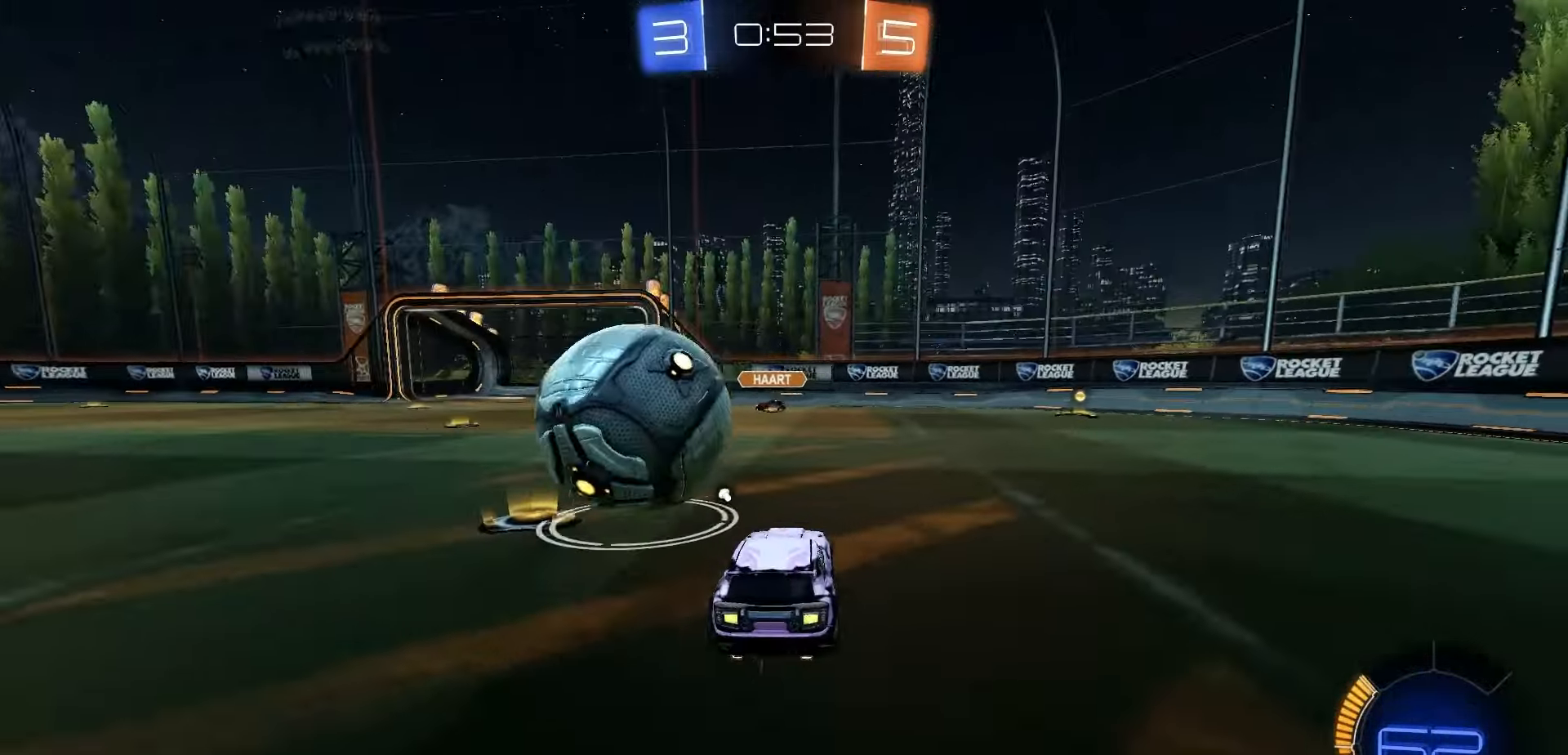
{"dt_ms": 500, "buttons": ["A", "R2"], "left_stick": "down", "right_stick": "center", "events": [[33, "left_stick", "left"], [67, "R2", "down"], [133, "left_stick", "center"], [300, "R2", "up"], [433, "R2", "down"], [483, "A", "down"], [500, "left_stick", "down"]]}
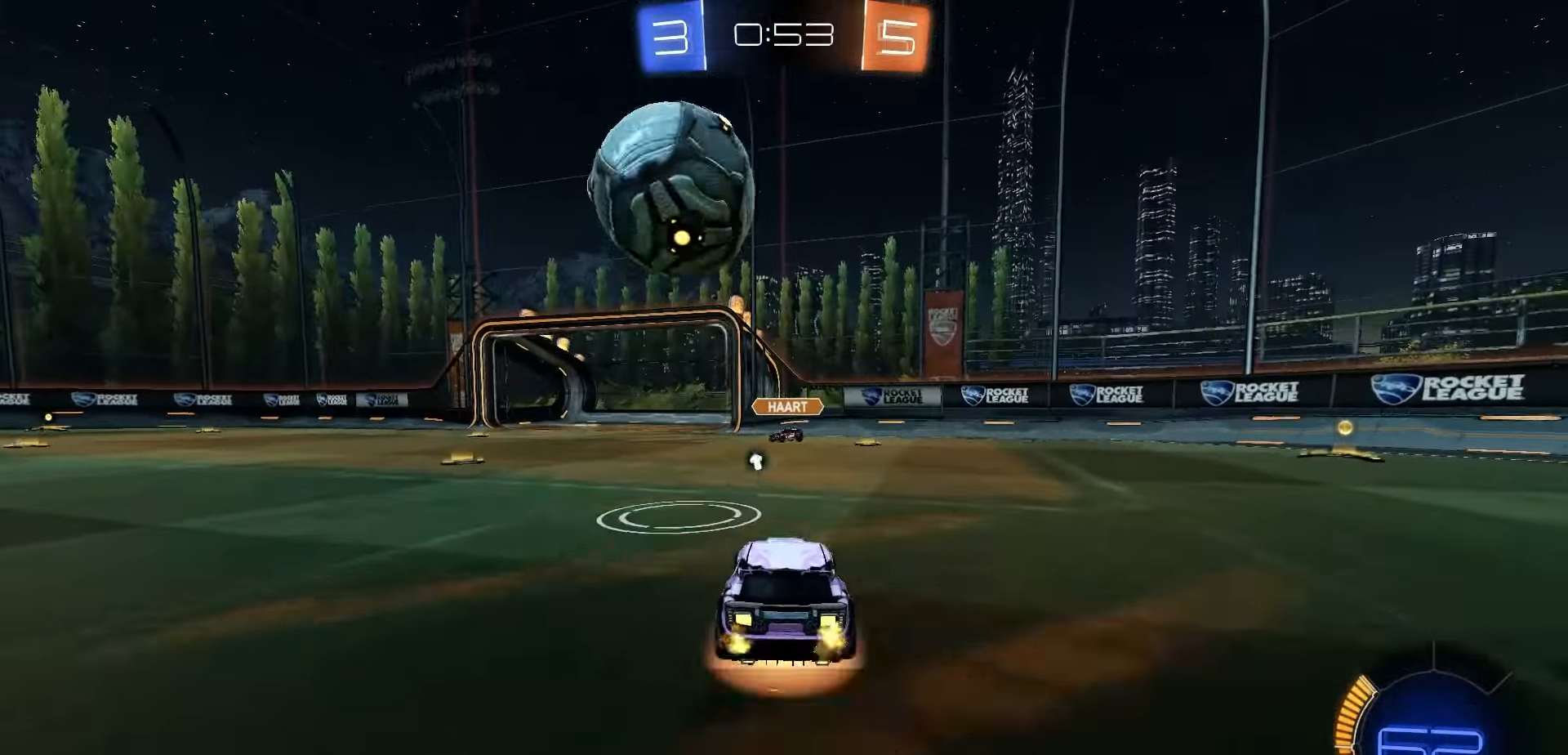
{"dt_ms": 500, "buttons": ["B", "R1", "R2"], "left_stick": "left", "right_stick": "center", "events": [[133, "A", "up"], [183, "X", "down"], [200, "R1", "down"], [250, "left_stick", "center"], [300, "left_stick", "down"], [333, "X", "up"], [350, "R1", "up"], [383, "left_stick", "center"], [417, "R1", "down"], [433, "B", "down"], [450, "left_stick", "left"]]}
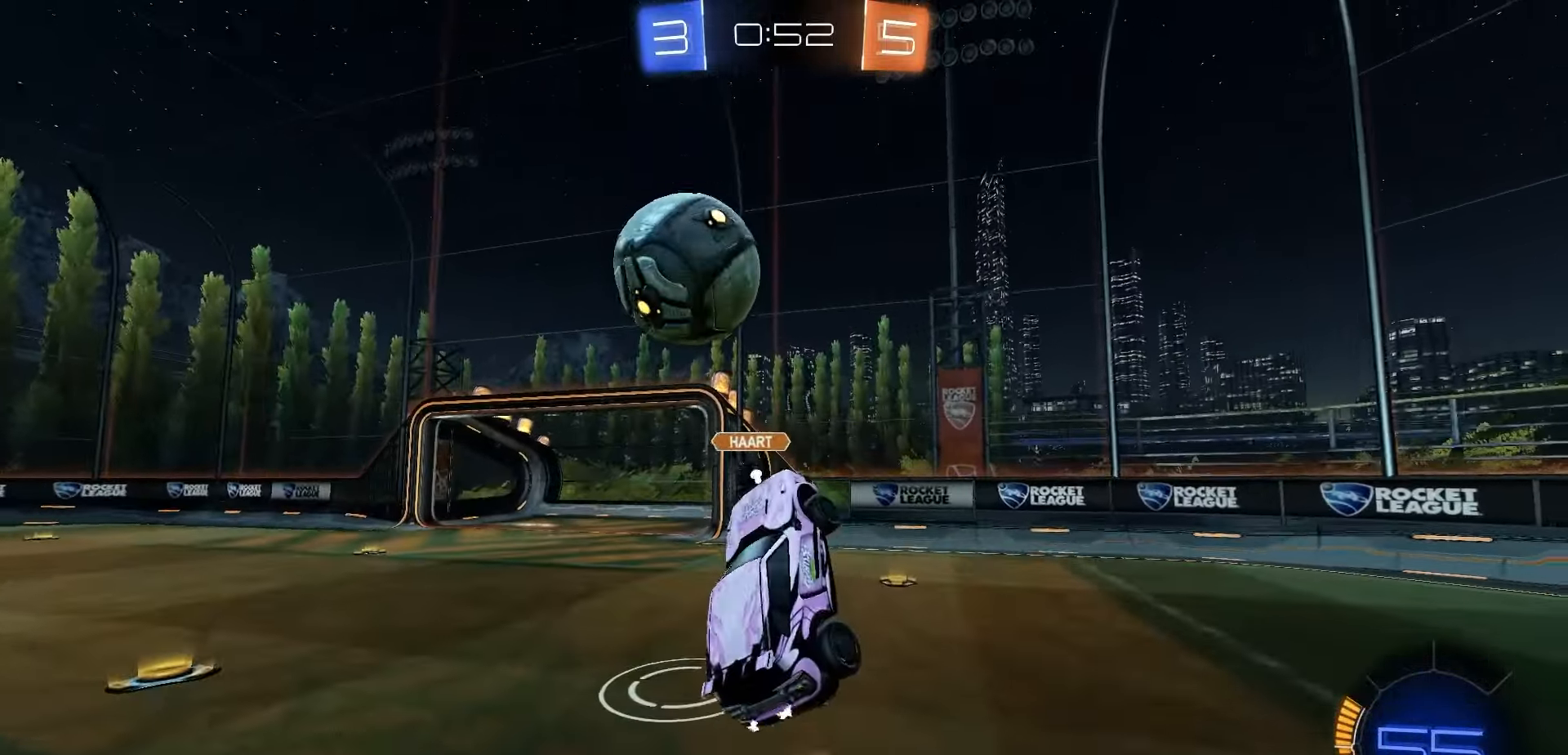
{"dt_ms": 500, "buttons": ["R1", "R2"], "left_stick": "up", "right_stick": "center", "events": [[117, "left_stick", "center"], [133, "B", "up"], [167, "left_stick", "up-right"], [217, "left_stick", "center"], [233, "A", "down"], [333, "A", "up"], [467, "left_stick", "up"]]}
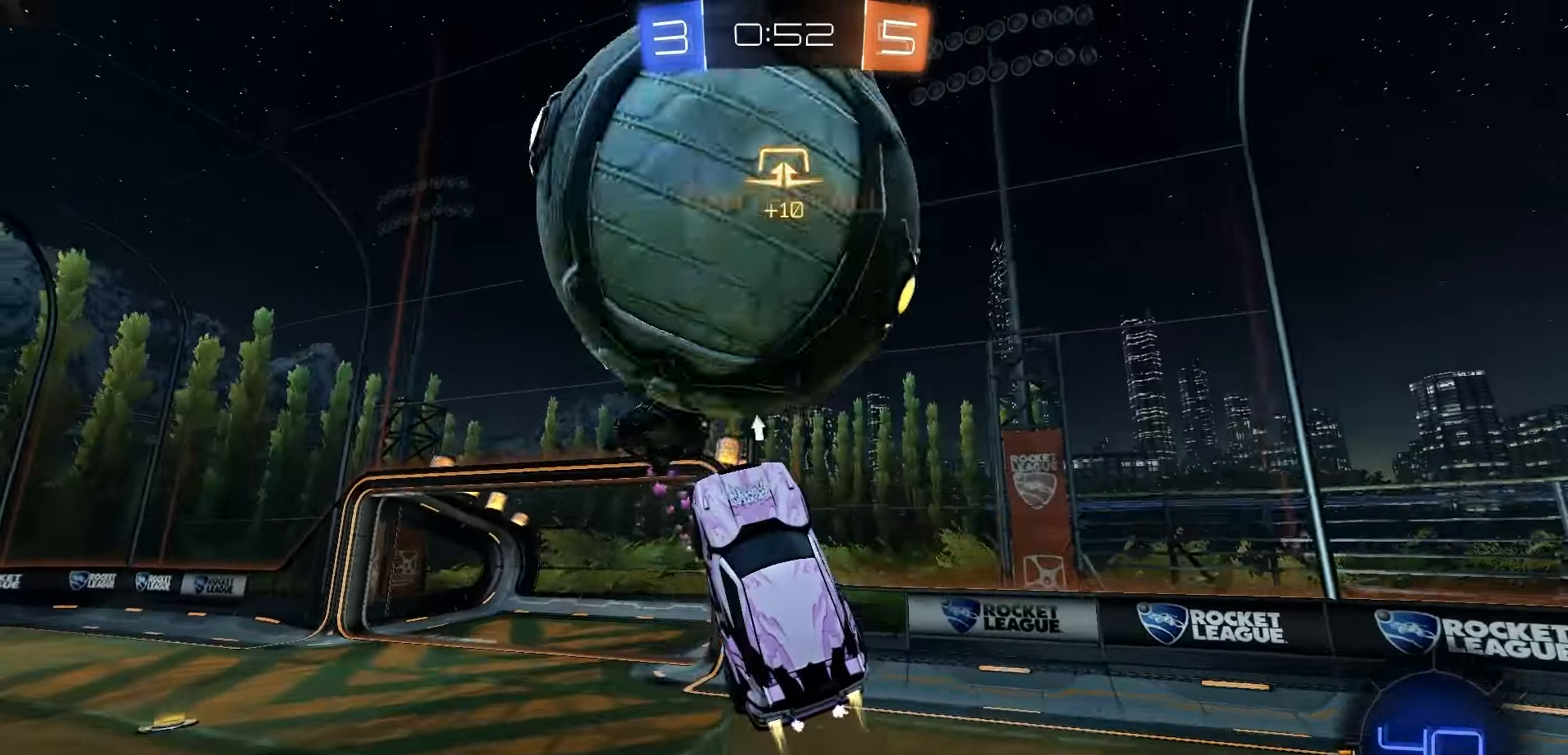
{"dt_ms": 500, "buttons": ["R2"], "left_stick": "down", "right_stick": "center", "events": [[50, "Y", "down"], [83, "R1", "up"], [100, "Y", "up"], [167, "left_stick", "center"], [250, "left_stick", "down"]]}
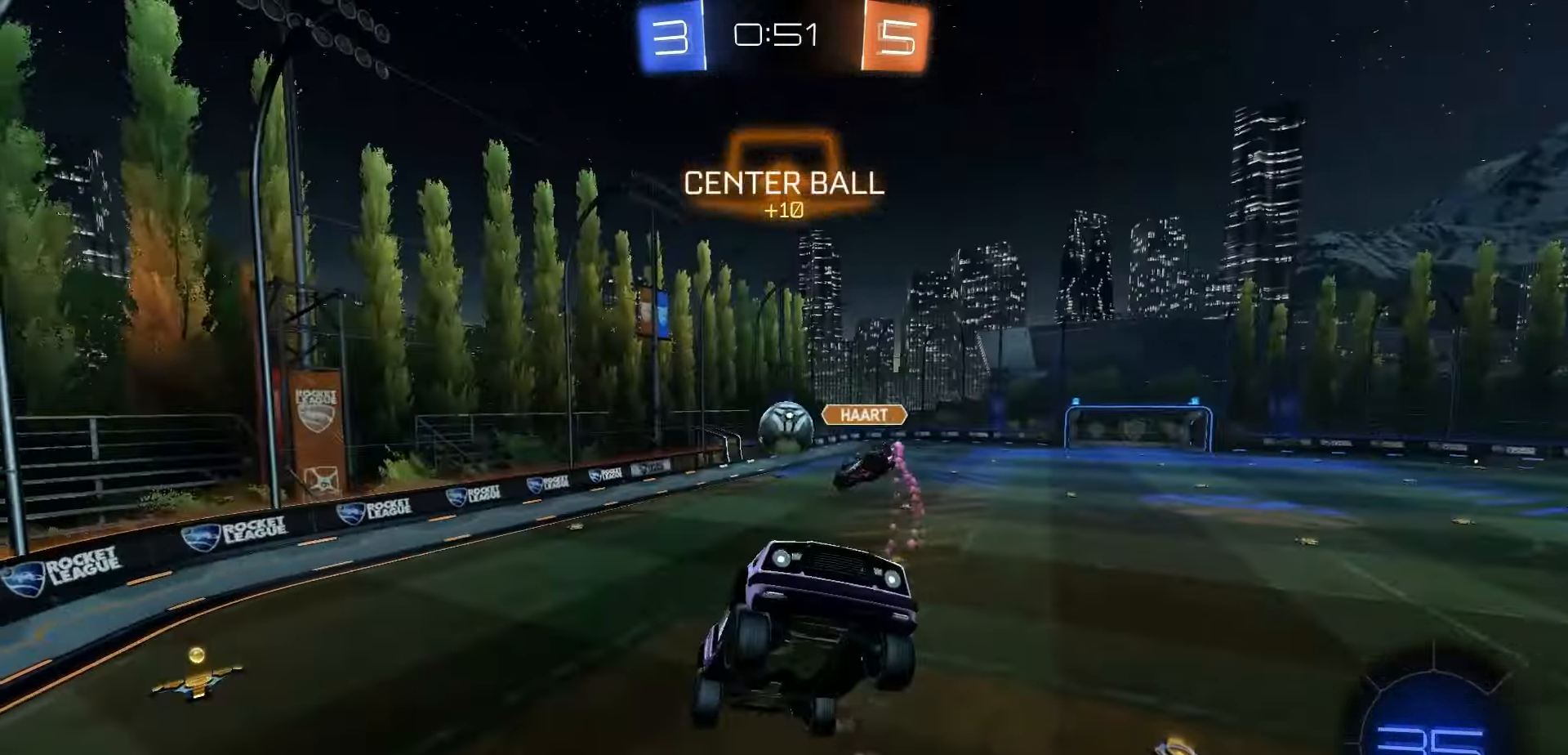
{"dt_ms": 500, "buttons": ["X", "R2"], "left_stick": "right", "right_stick": "center", "events": [[200, "left_stick", "down-right"], [300, "left_stick", "right"], [450, "X", "down"]]}
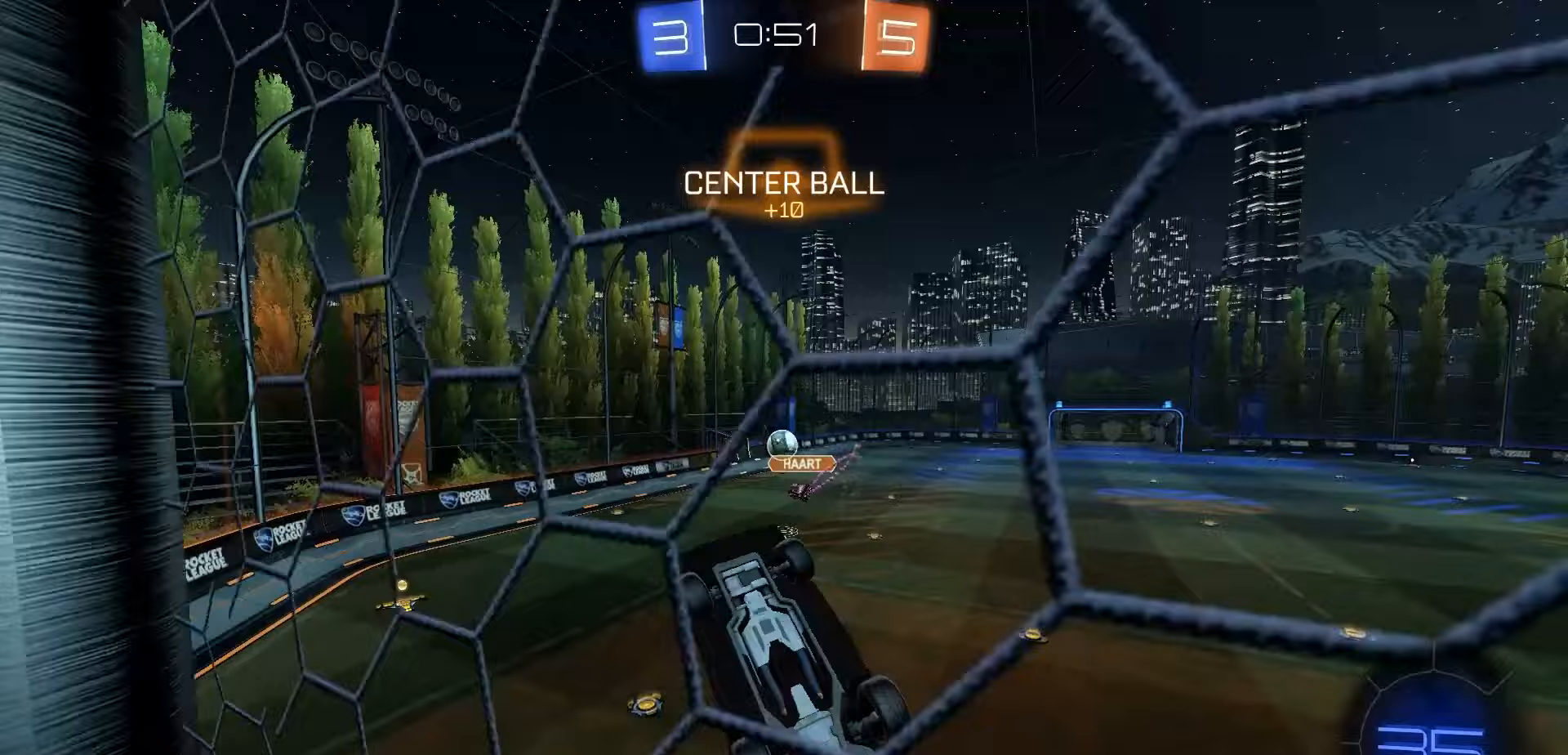
{"dt_ms": 500, "buttons": ["R2"], "left_stick": "down", "right_stick": "center", "events": [[100, "L1", "down"], [167, "R1", "down"], [250, "L1", "up"], [250, "X", "up"], [283, "left_stick", "center"], [350, "A", "down"], [383, "left_stick", "down"], [467, "A", "up"], [483, "R1", "up"]]}